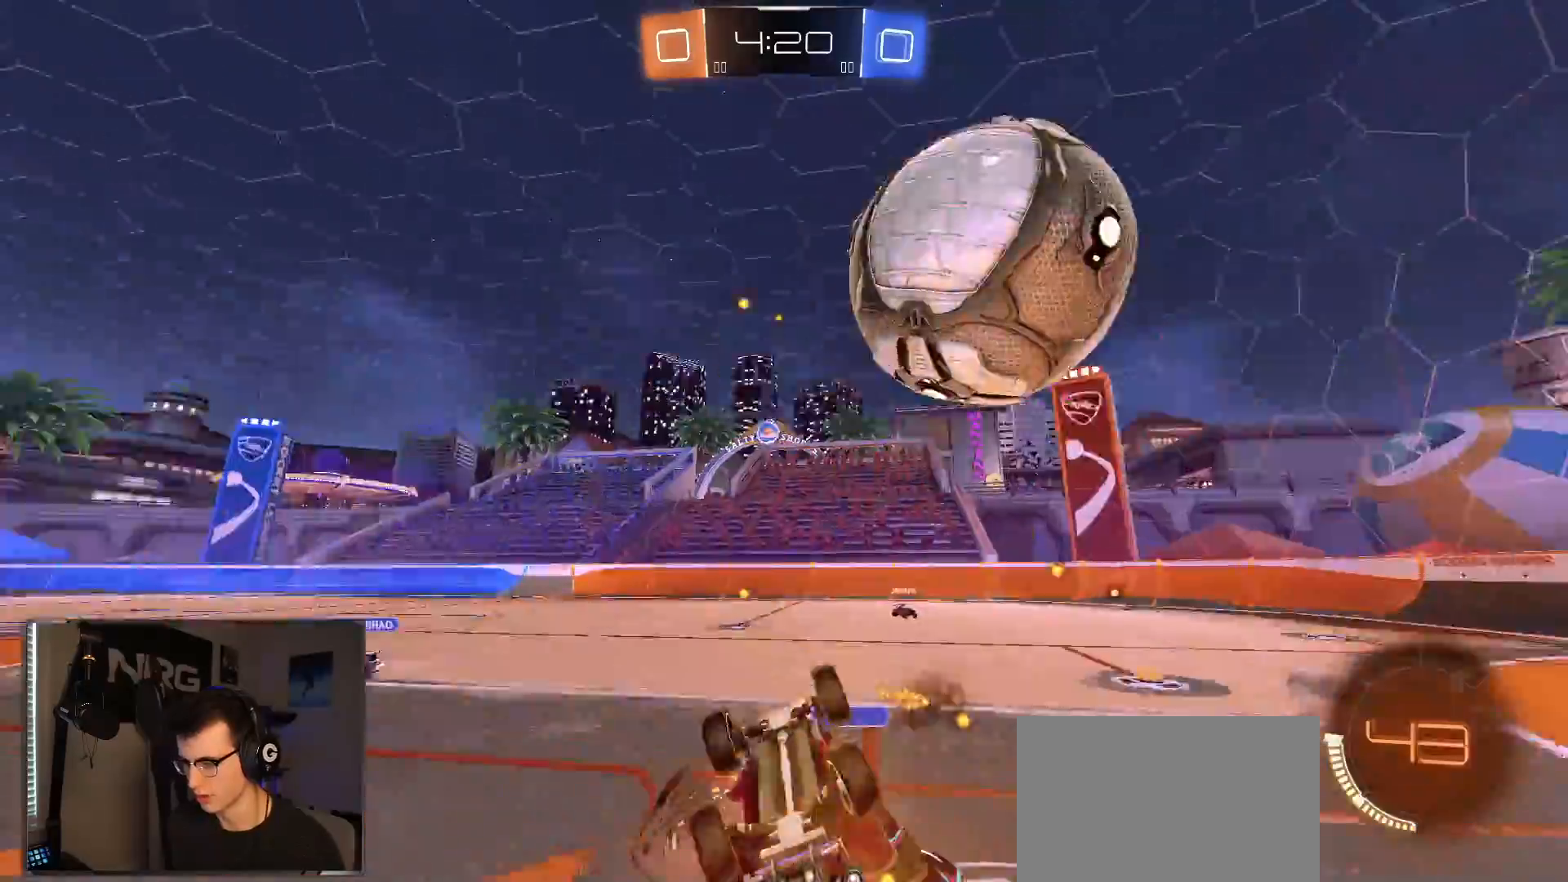
Gameplay with a controller (PlayStation layout); each line is a JSON object with the inputs held at the frame after it (dt_ms = milliseconds from this image to that frame). "events" lists button and stick changes between this image and that frame as [ms after this image, input, new state], when the widget could be followed in between.
{"dt_ms": 500, "buttons": ["R2"], "left_stick": "center", "right_stick": "center", "events": [[133, "left_stick", "down-right"], [300, "left_stick", "center"], [350, "L1", "up"]]}
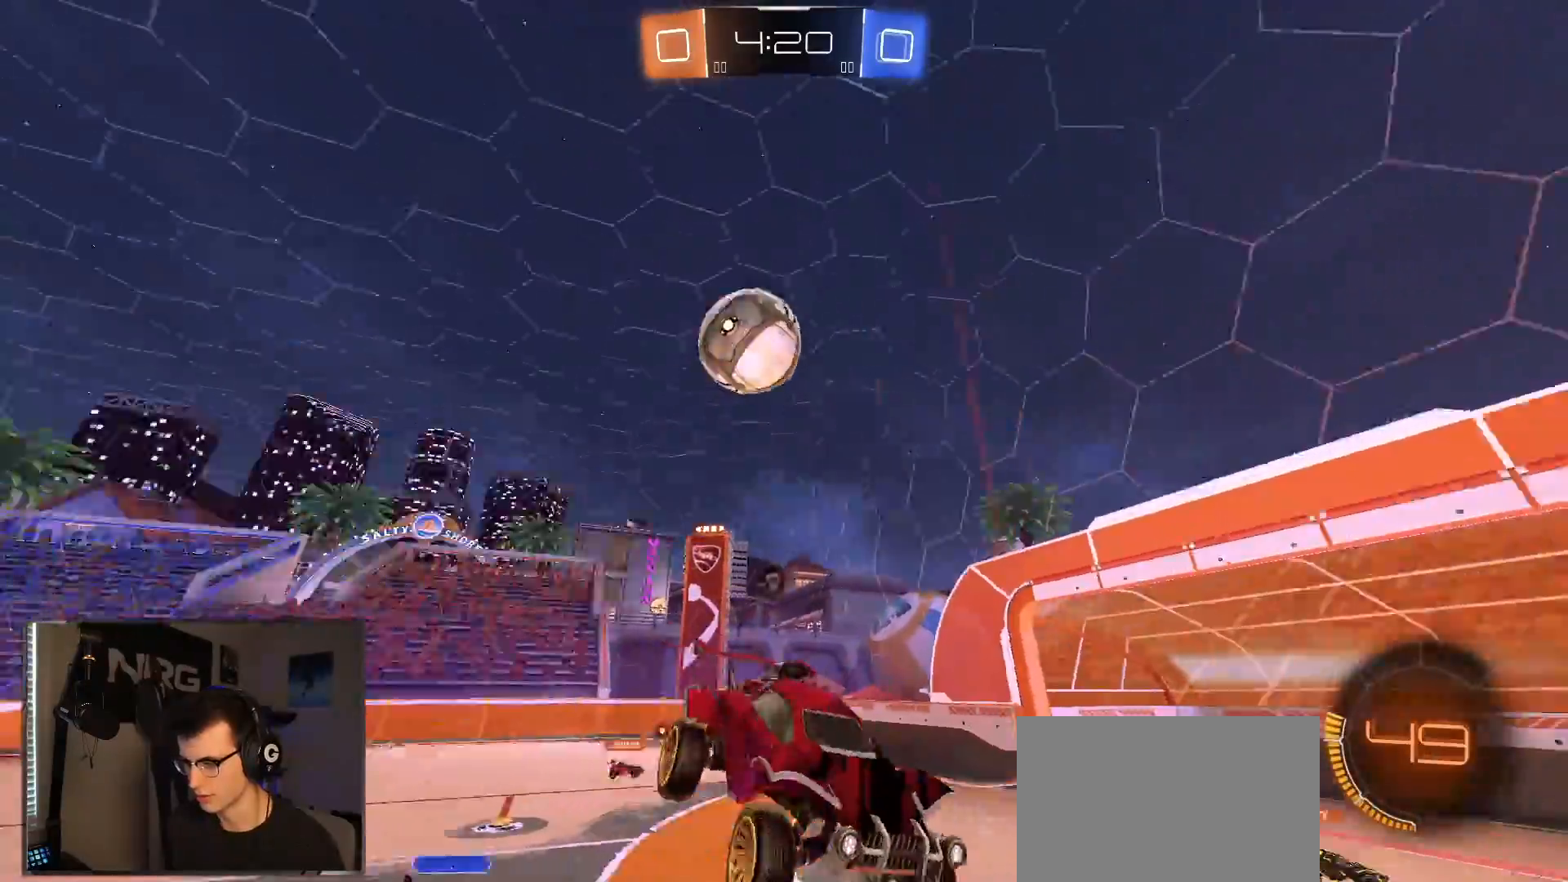
{"dt_ms": 500, "buttons": ["R2"], "left_stick": "center", "right_stick": "center", "events": [[17, "left_stick", "down-left"], [217, "left_stick", "center"]]}
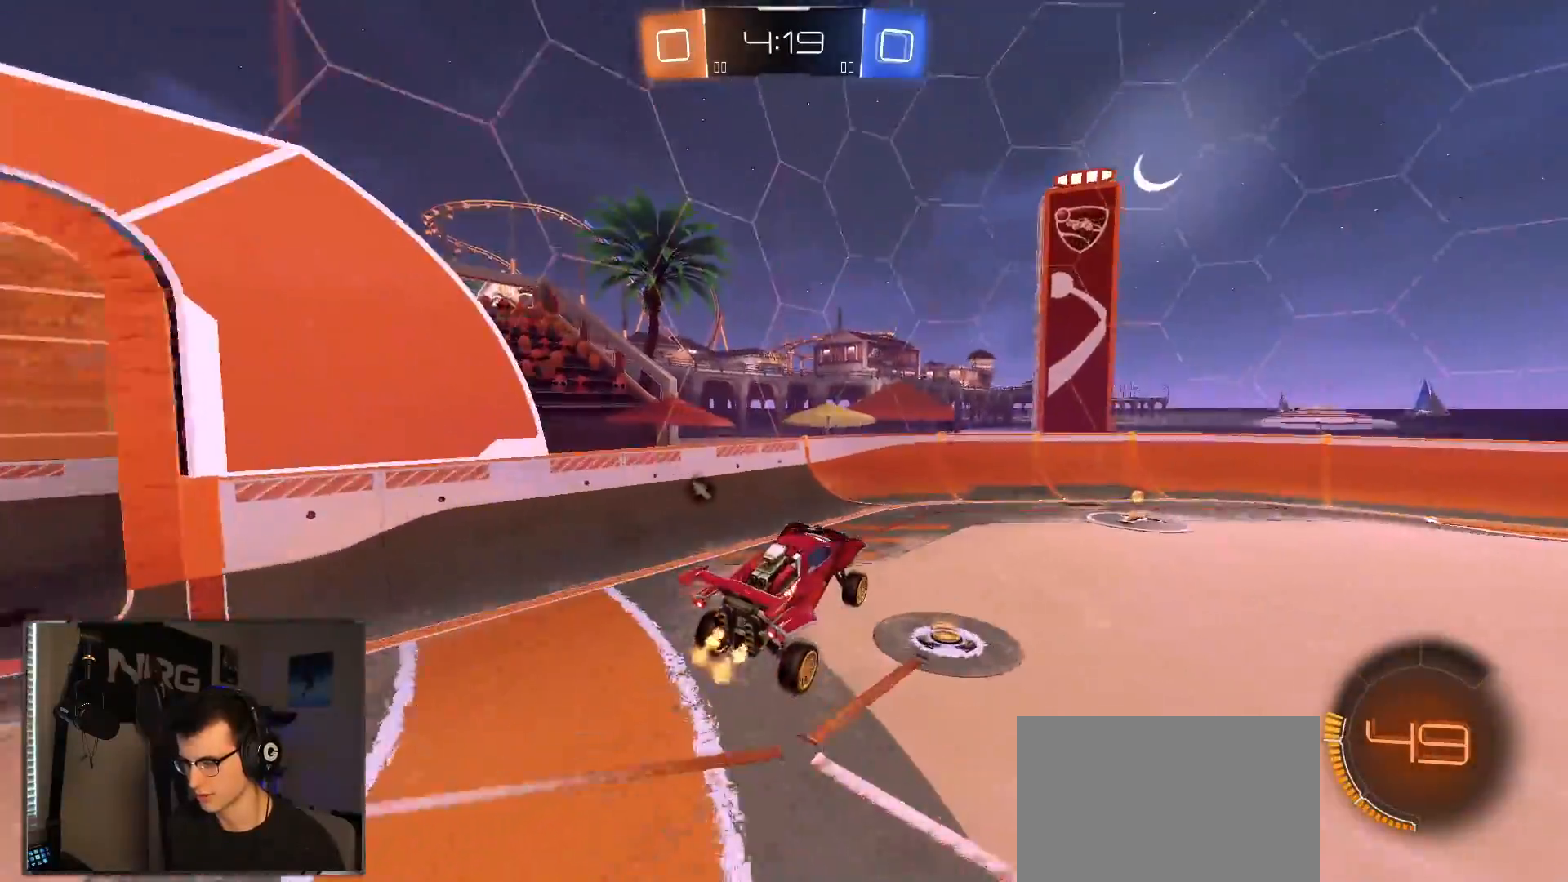
{"dt_ms": 500, "buttons": ["R1", "R2"], "left_stick": "right", "right_stick": "center", "events": [[200, "left_stick", "up"], [350, "left_stick", "center"], [467, "left_stick", "right"], [500, "R1", "down"]]}
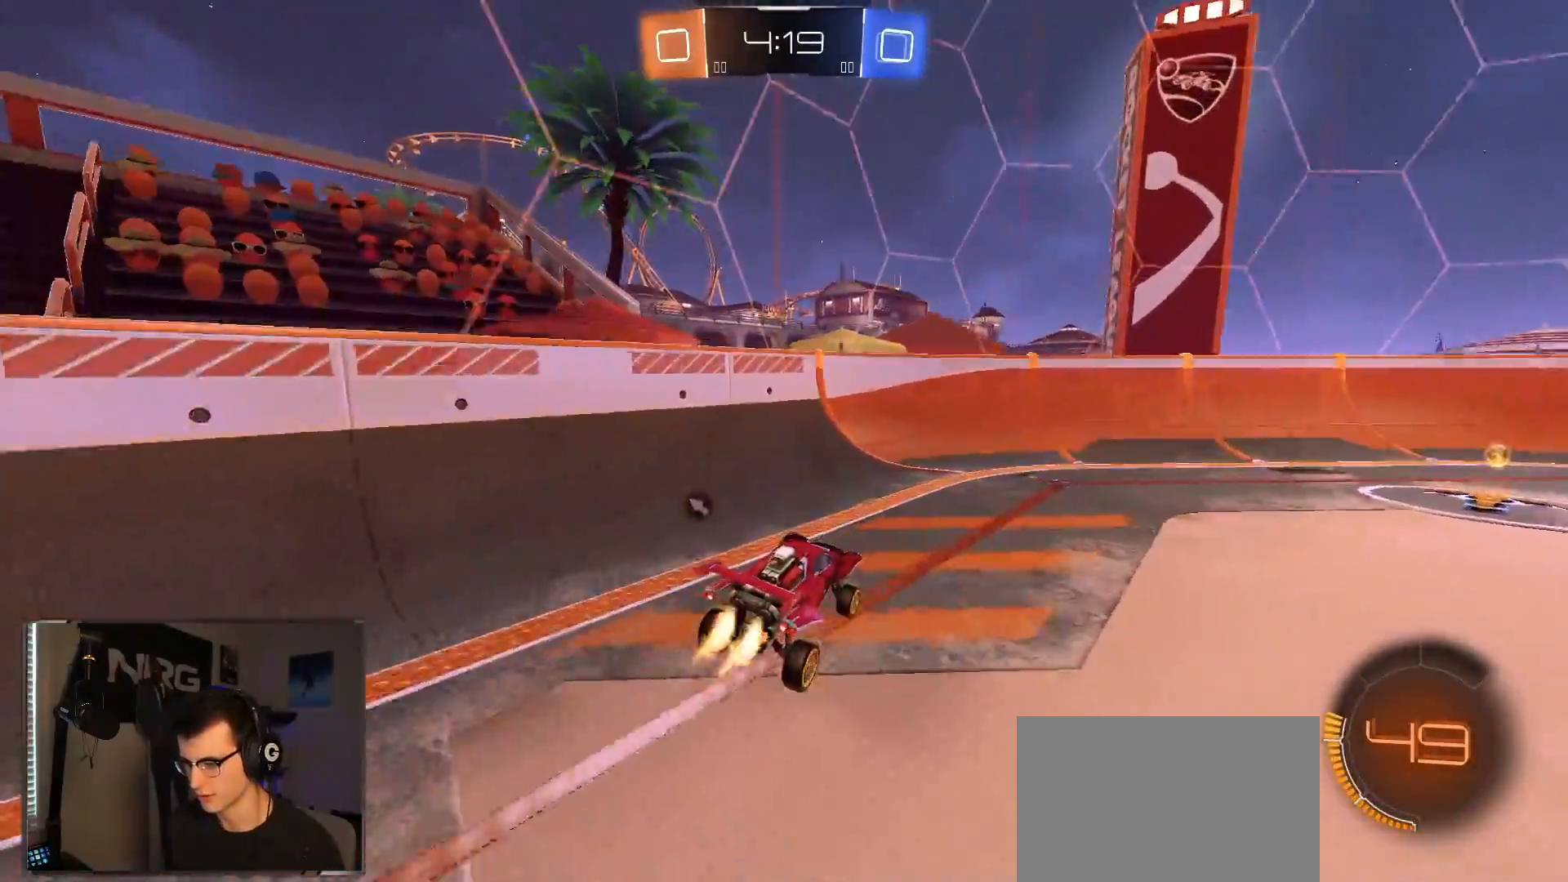
{"dt_ms": 500, "buttons": ["R1", "R2"], "left_stick": "right", "right_stick": "center", "events": [[233, "SQUARE", "down"], [333, "SQUARE", "up"]]}
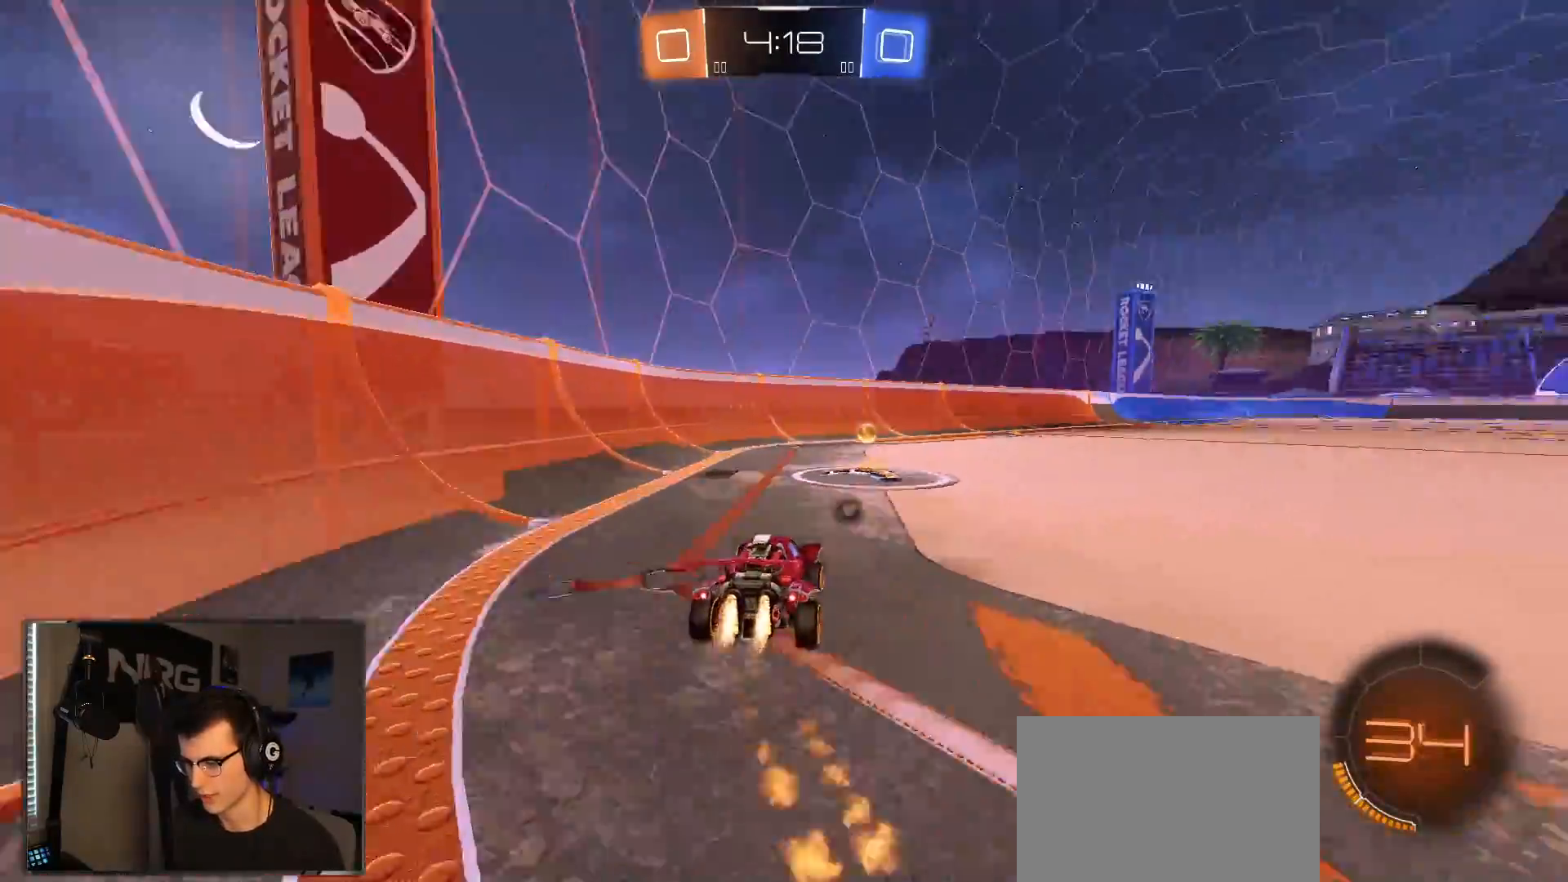
{"dt_ms": 500, "buttons": ["SQUARE", "R2"], "left_stick": "right", "right_stick": "center", "events": [[67, "TRIANGLE", "down"], [67, "left_stick", "center"], [117, "left_stick", "left"], [200, "TRIANGLE", "up"], [300, "R1", "up"], [333, "left_stick", "right"], [450, "SQUARE", "down"]]}
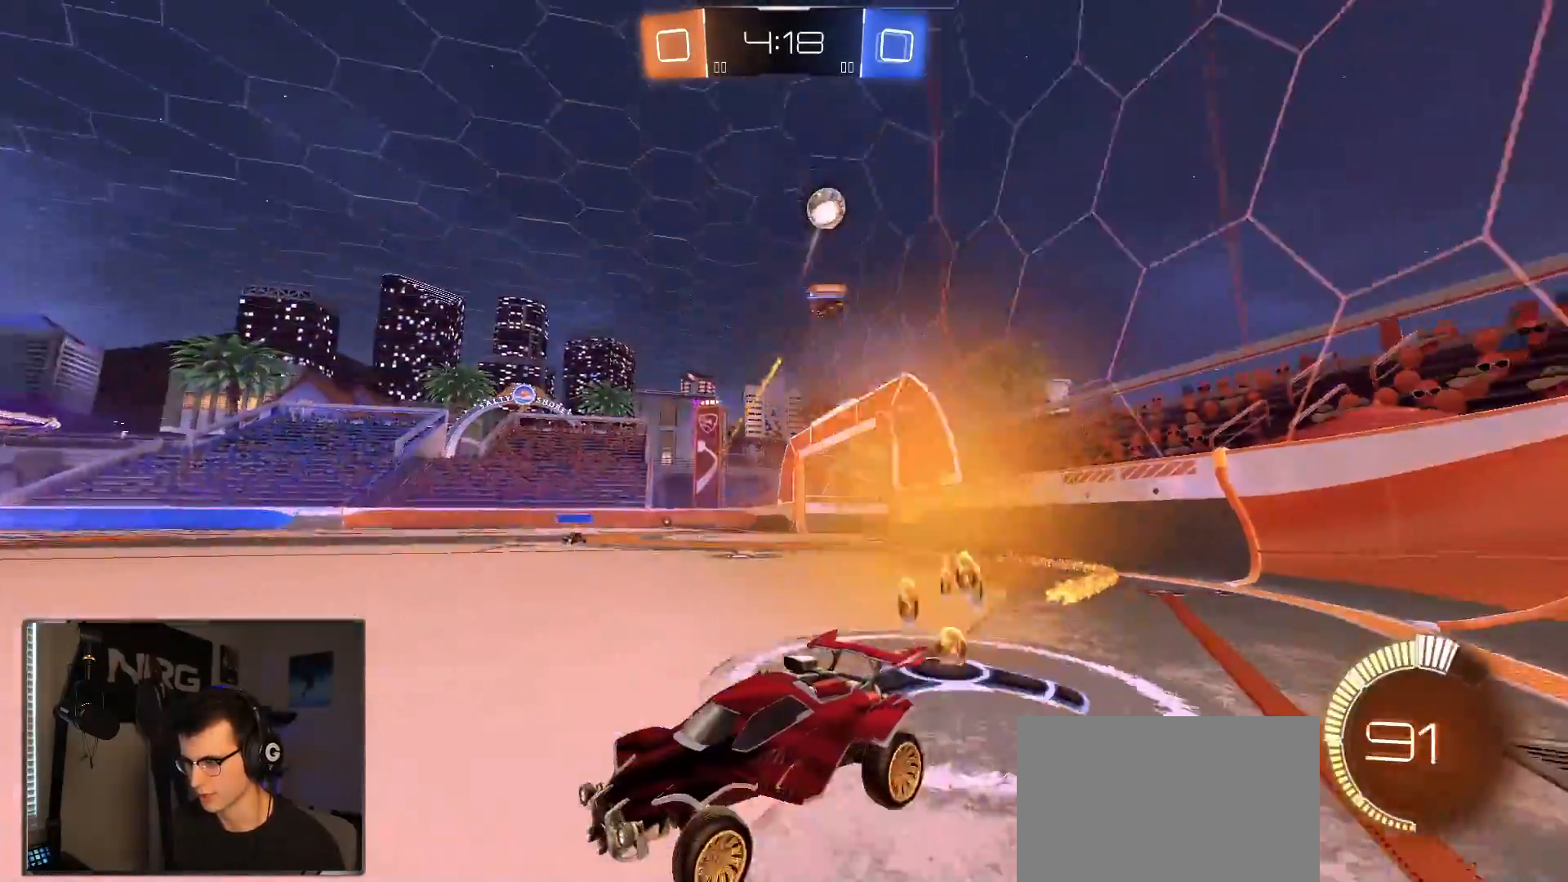
{"dt_ms": 500, "buttons": ["SQUARE", "R2"], "left_stick": "right", "right_stick": "center", "events": [[83, "SQUARE", "up"], [450, "SQUARE", "down"]]}
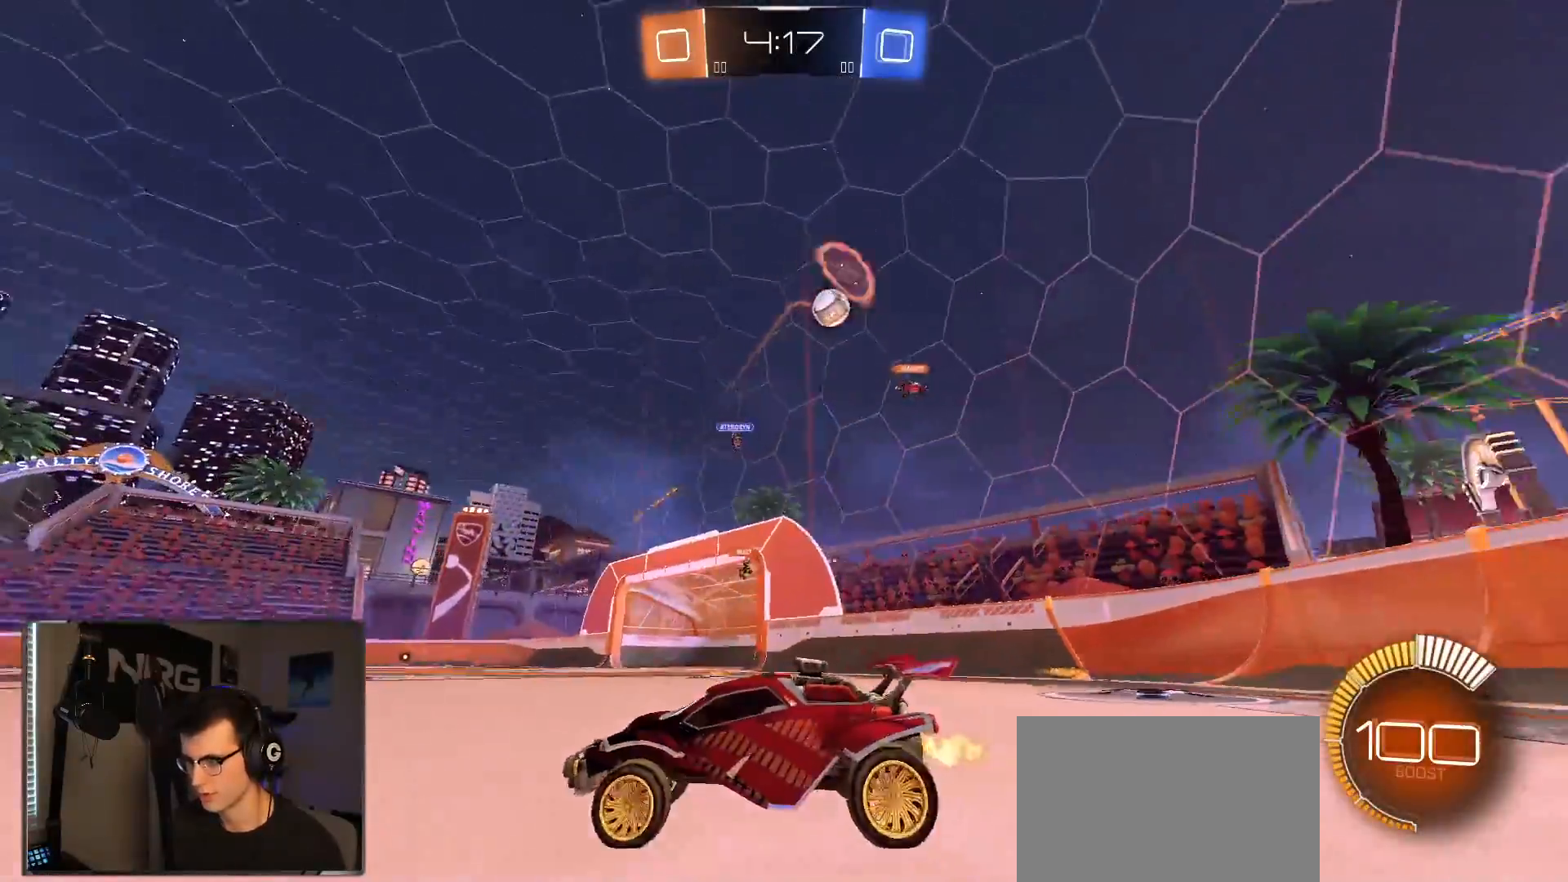
{"dt_ms": 500, "buttons": ["CROSS", "R2"], "left_stick": "up", "right_stick": "center", "events": [[83, "SQUARE", "up"], [500, "CROSS", "down"], [500, "left_stick", "up"]]}
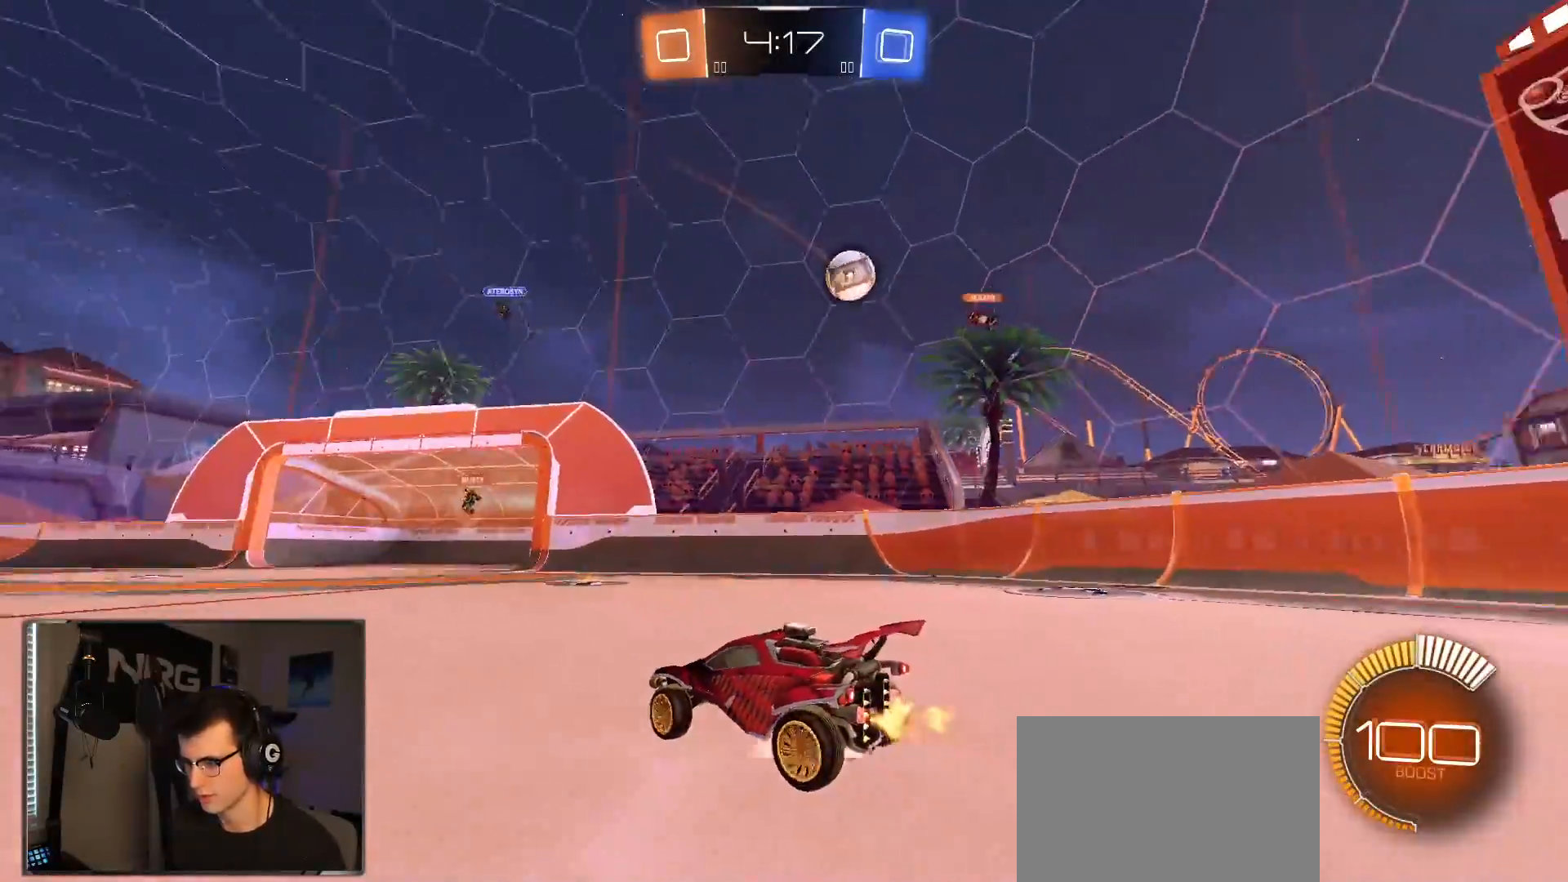
{"dt_ms": 500, "buttons": ["R2"], "left_stick": "center", "right_stick": "center", "events": [[50, "CROSS", "up"], [67, "R1", "down"], [100, "CROSS", "down"], [167, "R1", "up"], [233, "CROSS", "up"], [400, "left_stick", "center"]]}
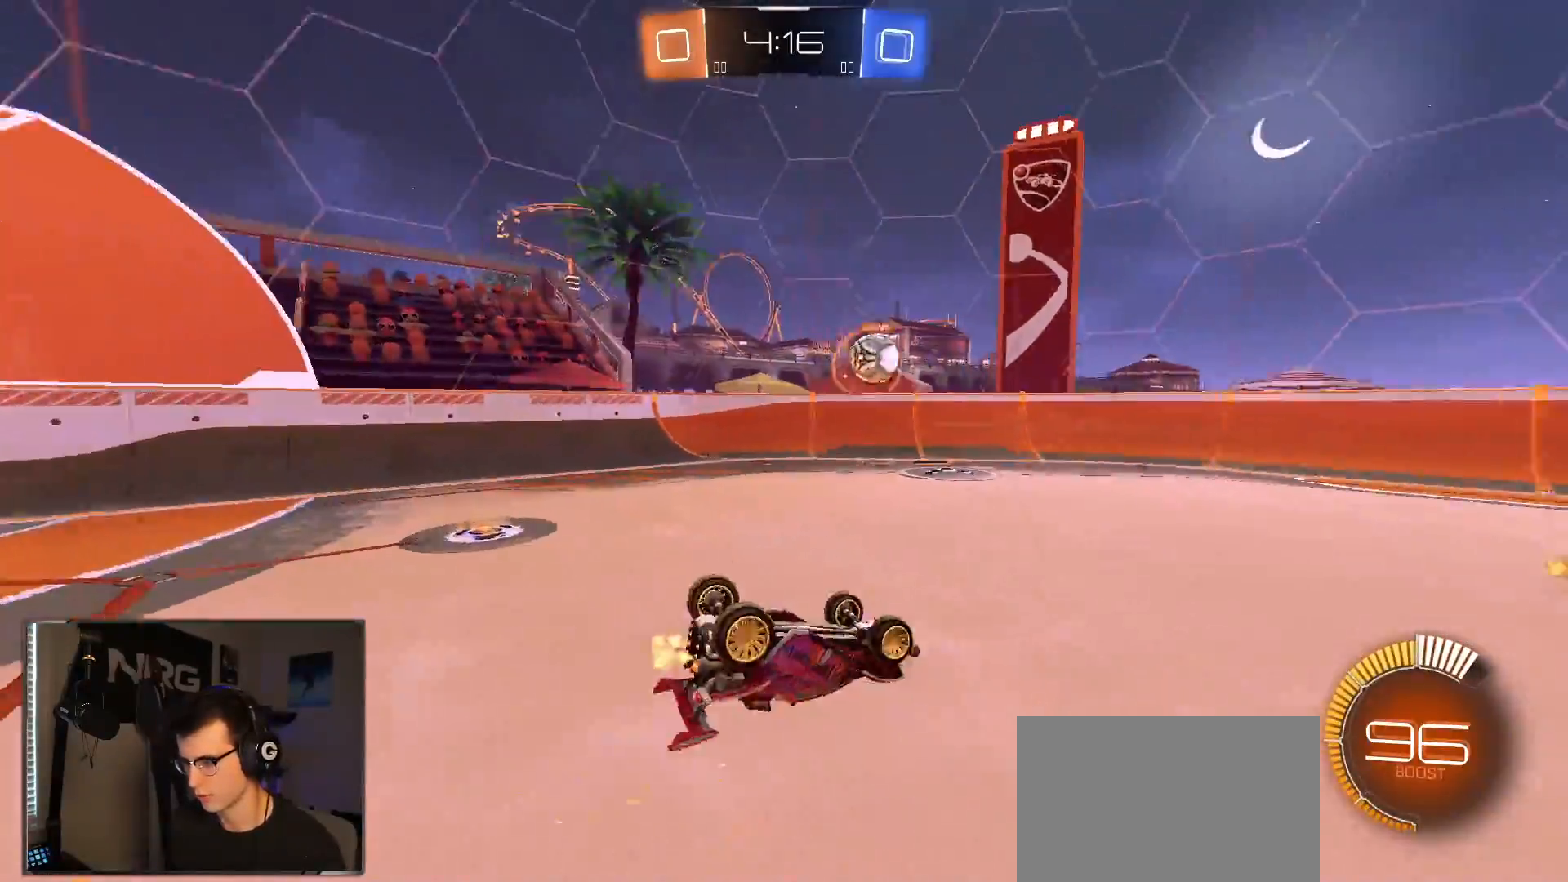
{"dt_ms": 500, "buttons": ["R2"], "left_stick": "left", "right_stick": "center", "events": [[483, "left_stick", "left"]]}
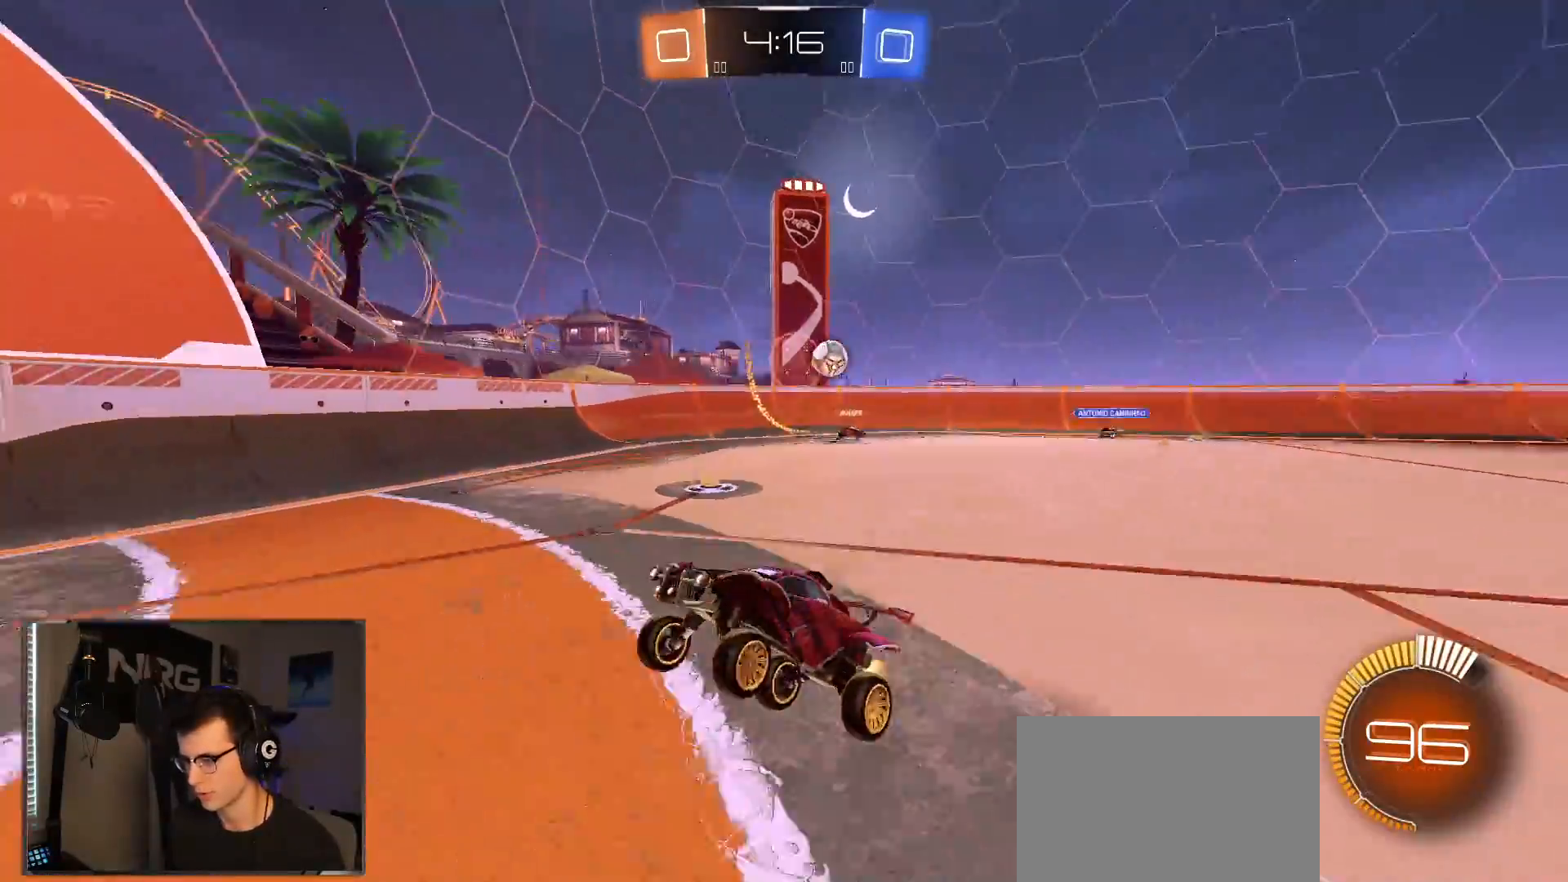
{"dt_ms": 500, "buttons": ["R2"], "left_stick": "center", "right_stick": "center", "events": [[350, "left_stick", "center"]]}
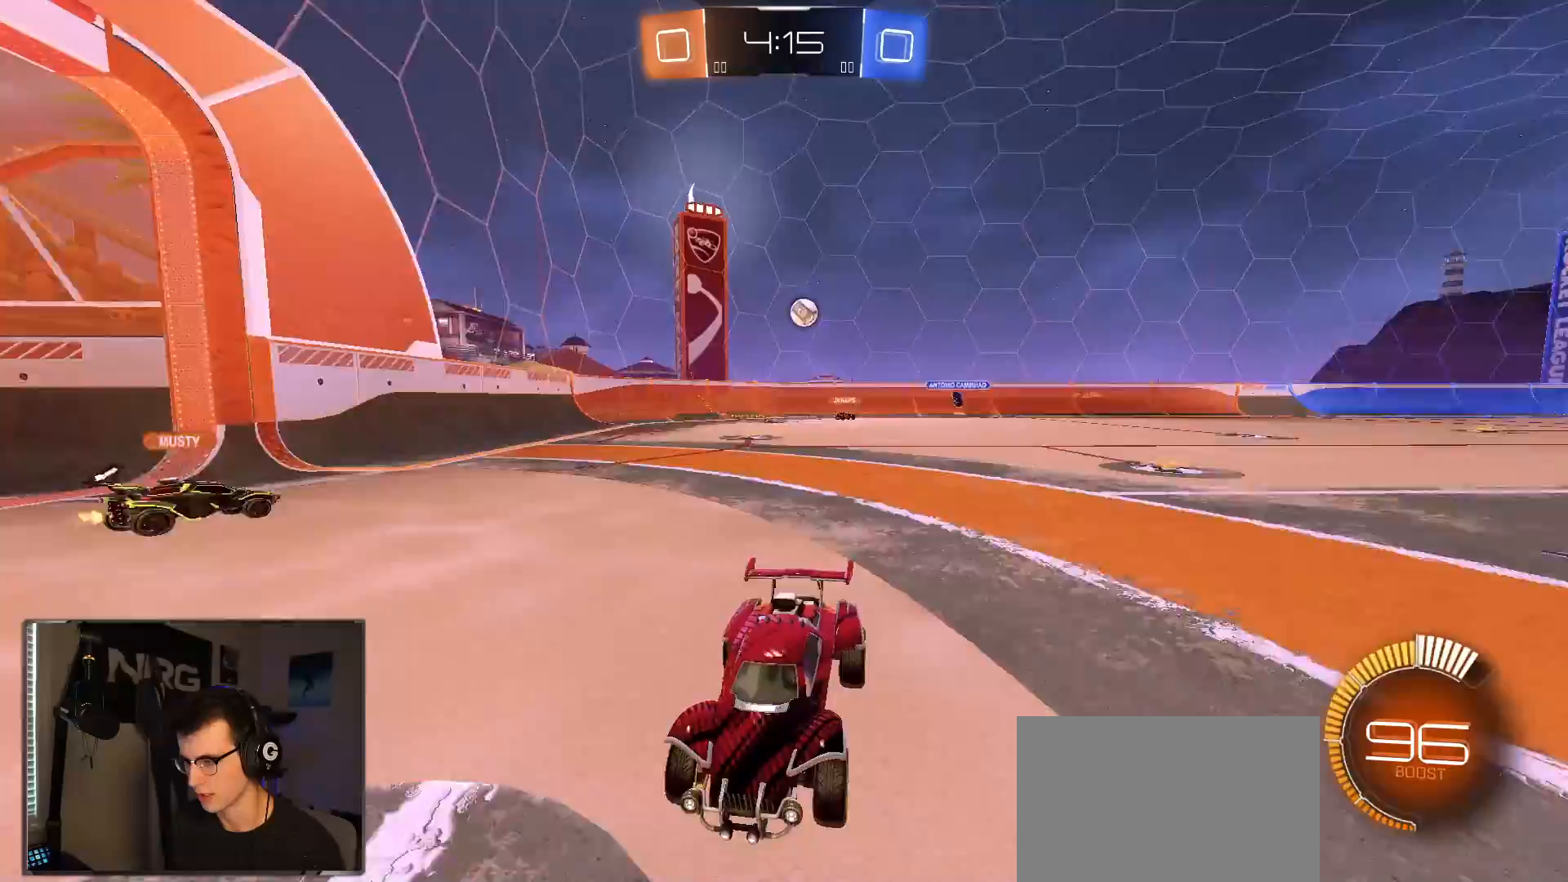
{"dt_ms": 500, "buttons": ["SQUARE", "R2"], "left_stick": "right", "right_stick": "center", "events": [[233, "left_stick", "right"], [450, "SQUARE", "down"]]}
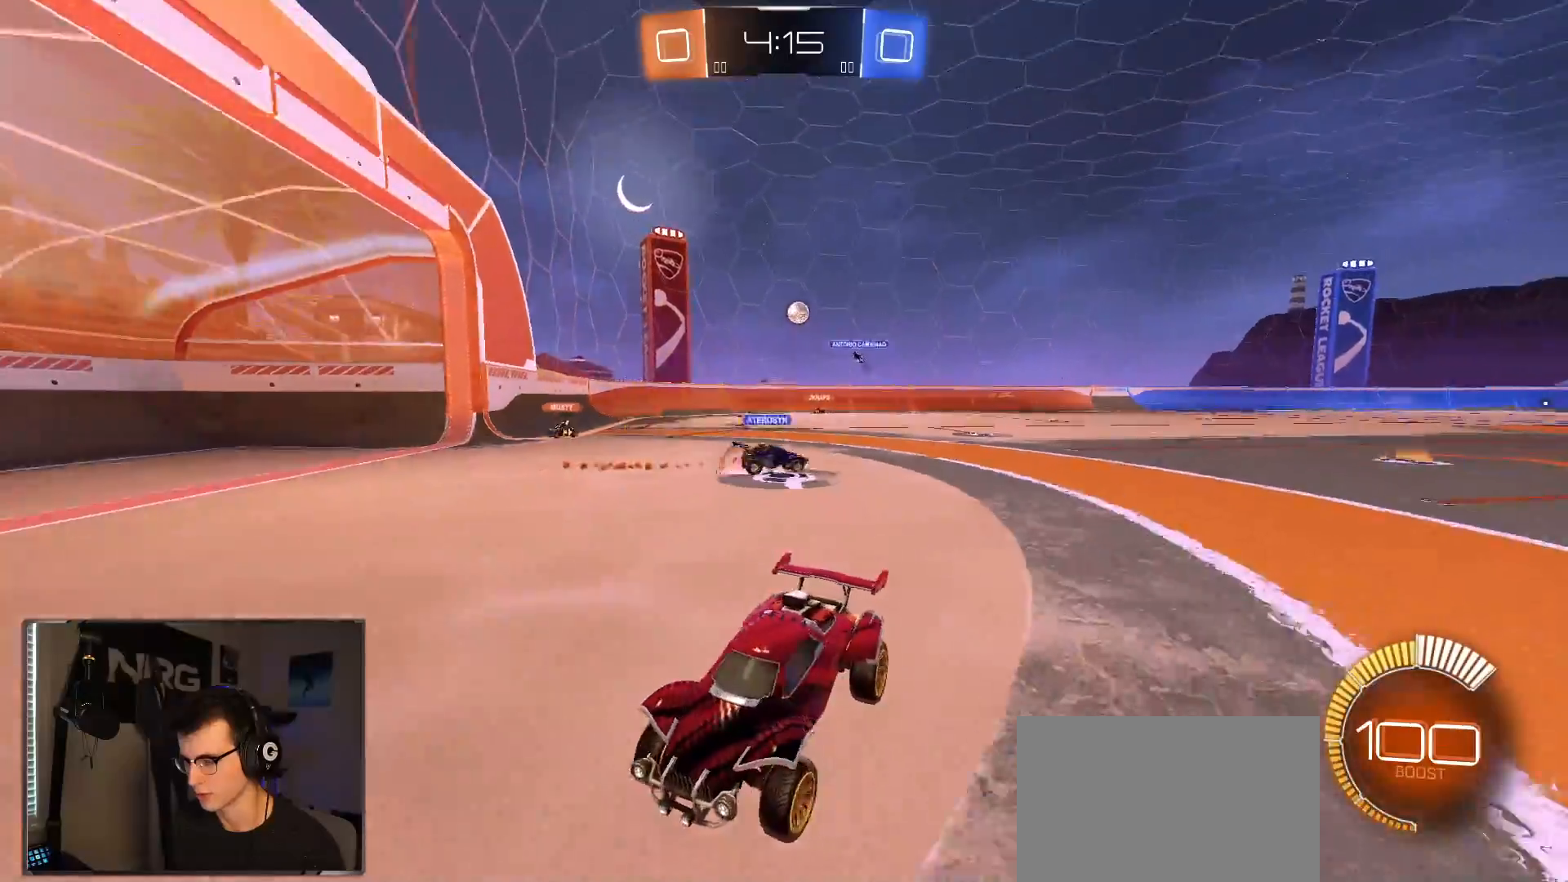
{"dt_ms": 500, "buttons": ["R2"], "left_stick": "right", "right_stick": "center", "events": [[167, "SQUARE", "up"]]}
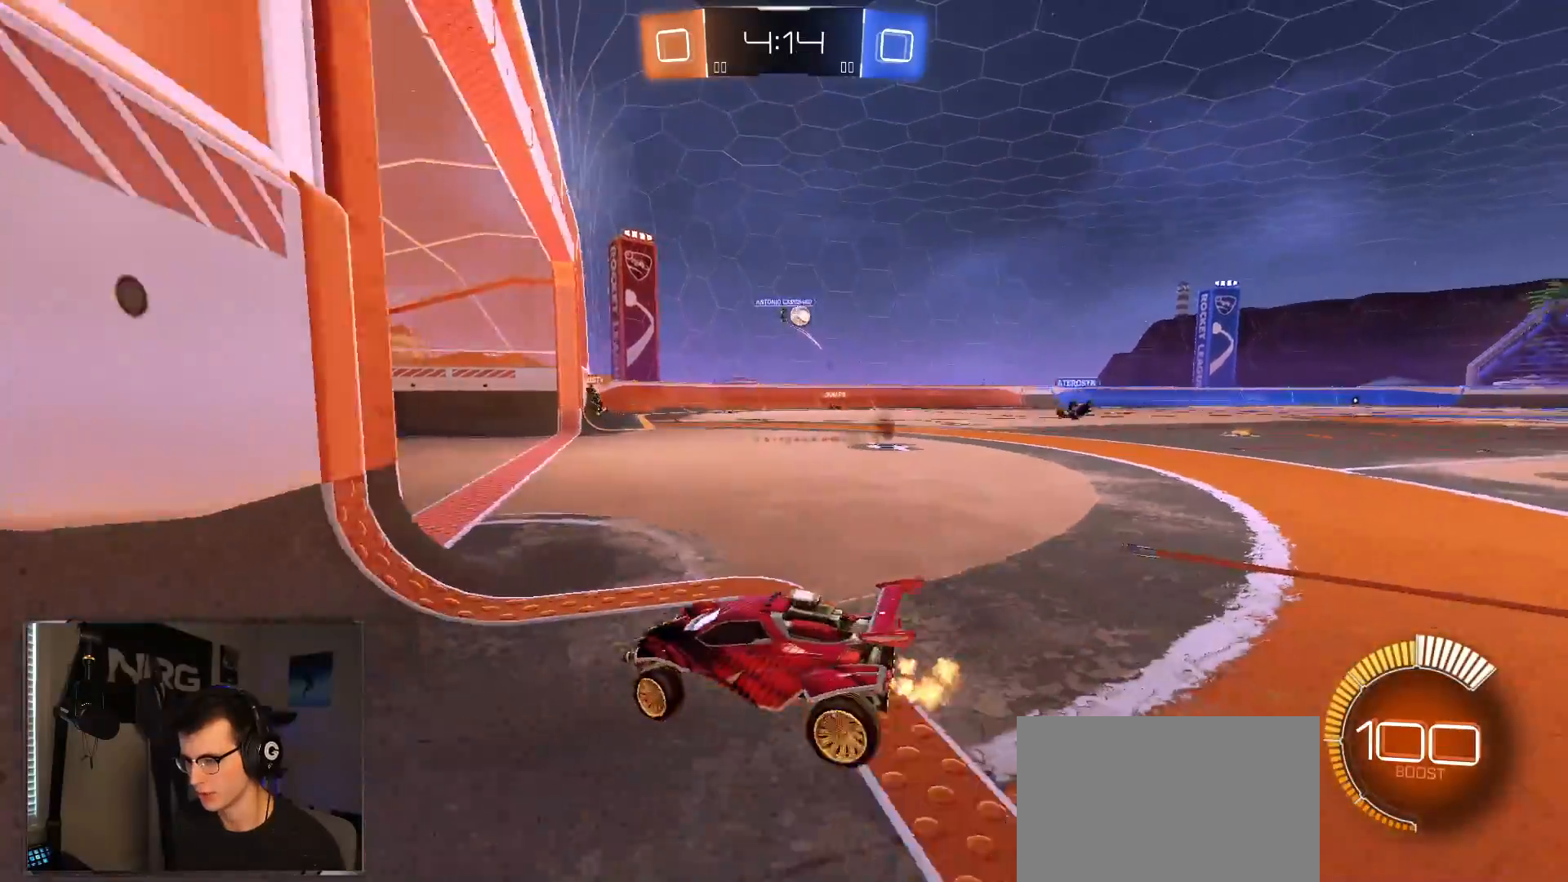
{"dt_ms": 500, "buttons": ["R1", "R2"], "left_stick": "right", "right_stick": "center", "events": [[383, "R1", "down"]]}
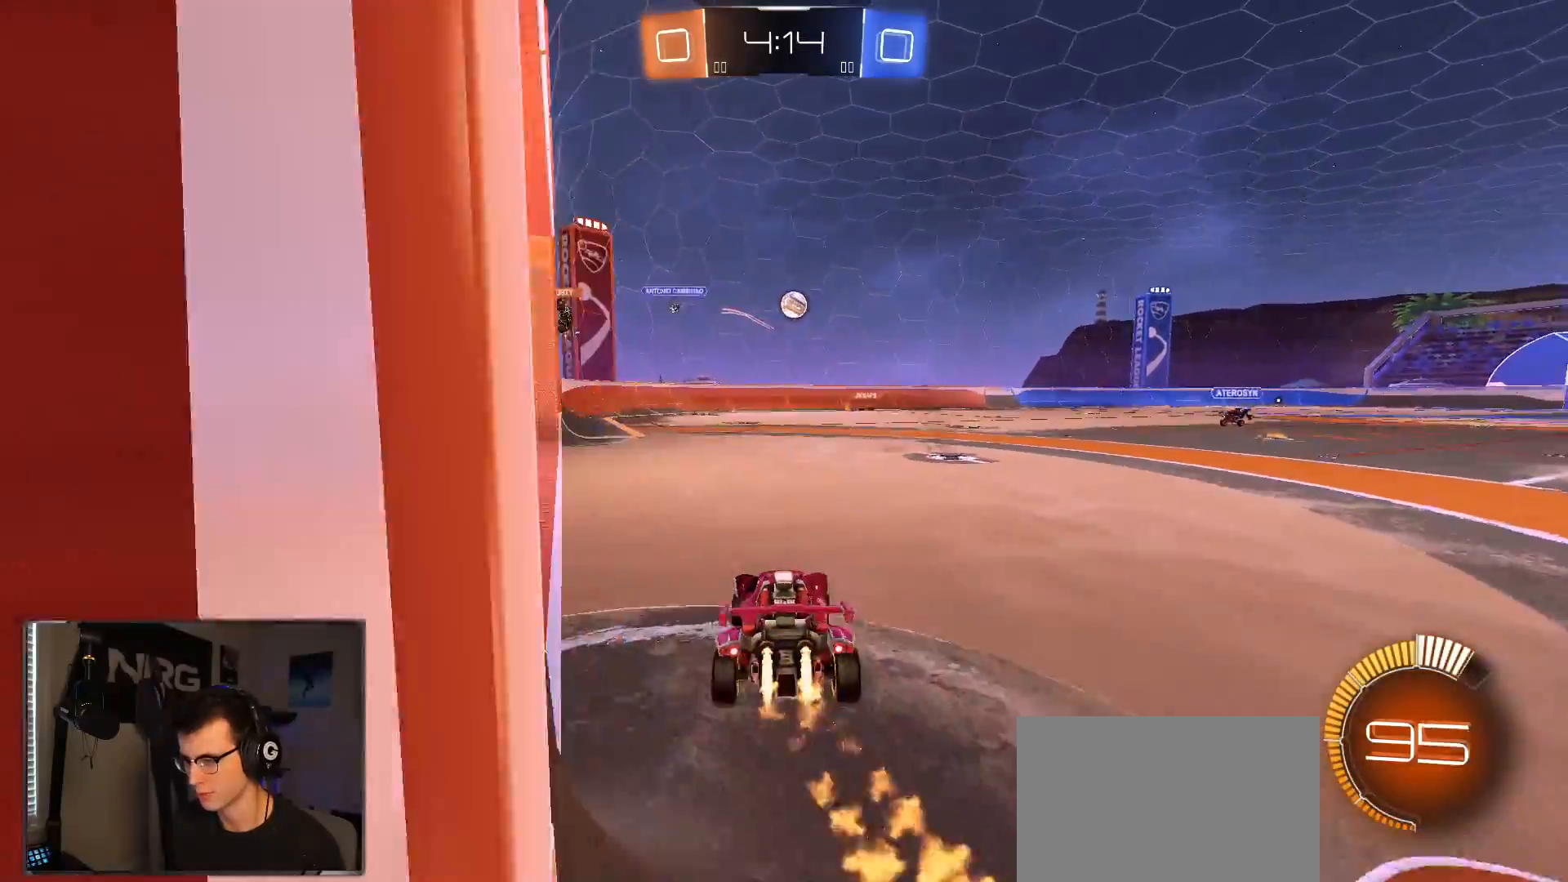
{"dt_ms": 500, "buttons": ["R1", "R2"], "left_stick": "right", "right_stick": "center", "events": [[33, "left_stick", "center"], [117, "R1", "up"], [367, "R1", "down"], [417, "left_stick", "right"]]}
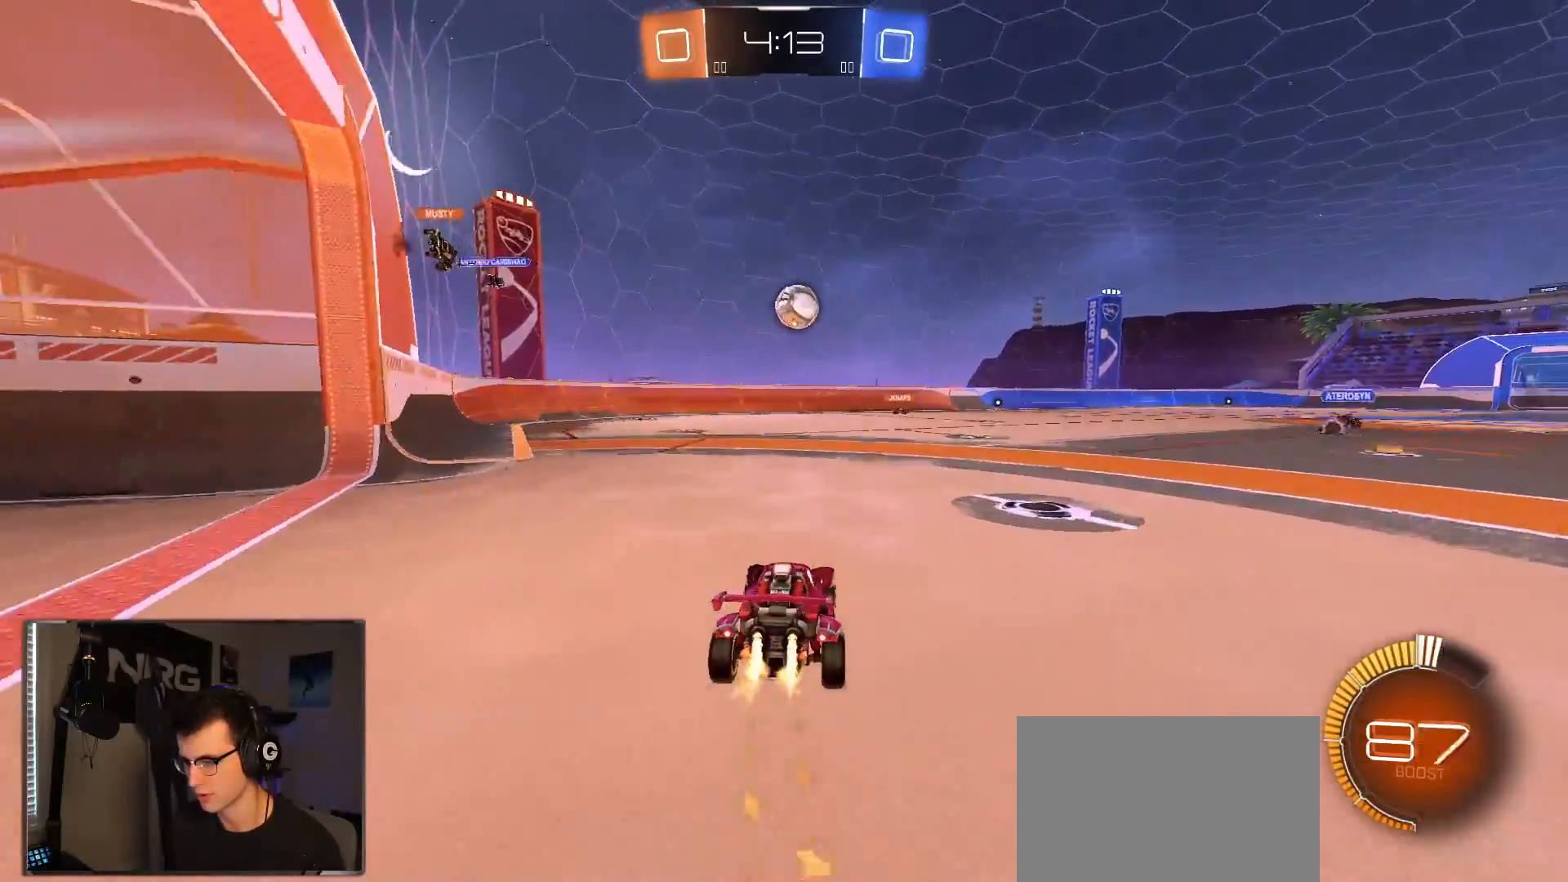
{"dt_ms": 1000, "buttons": ["L1", "R2"], "left_stick": "down-right", "right_stick": "center", "events": [[83, "left_stick", "center"], [183, "R1", "up"], [350, "left_stick", "right"], [400, "left_stick", "up-right"], [450, "CROSS", "down"], [467, "L1", "down"], [467, "R1", "down"], [633, "R1", "up"], [667, "left_stick", "down-right"], [717, "CROSS", "up"]]}
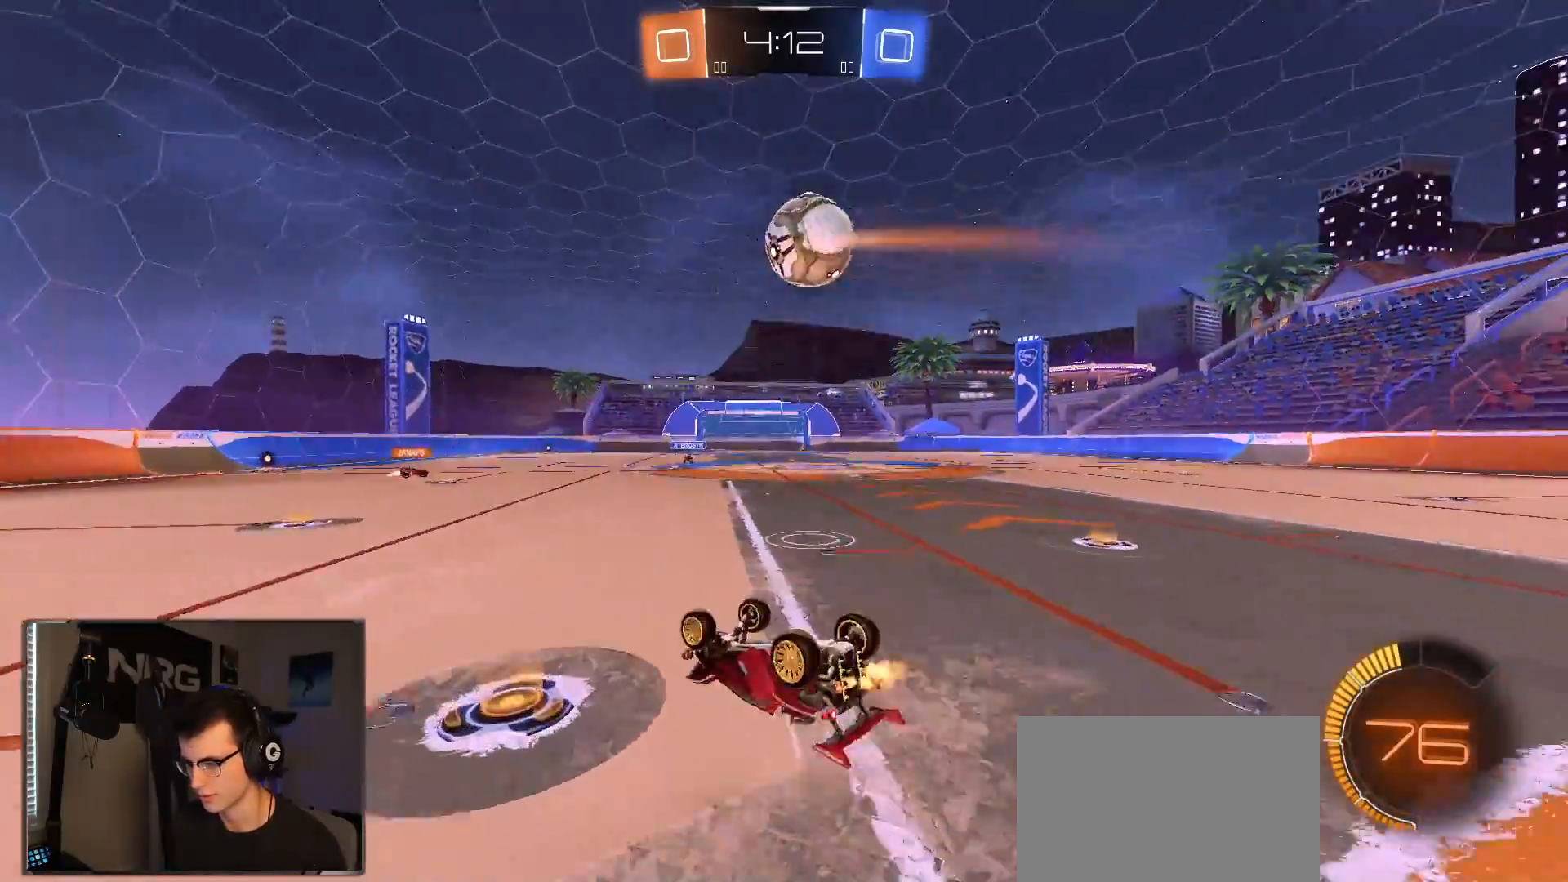
{"dt_ms": 500, "buttons": ["R2"], "left_stick": "right", "right_stick": "center", "events": [[350, "L1", "up"], [350, "left_stick", "right"]]}
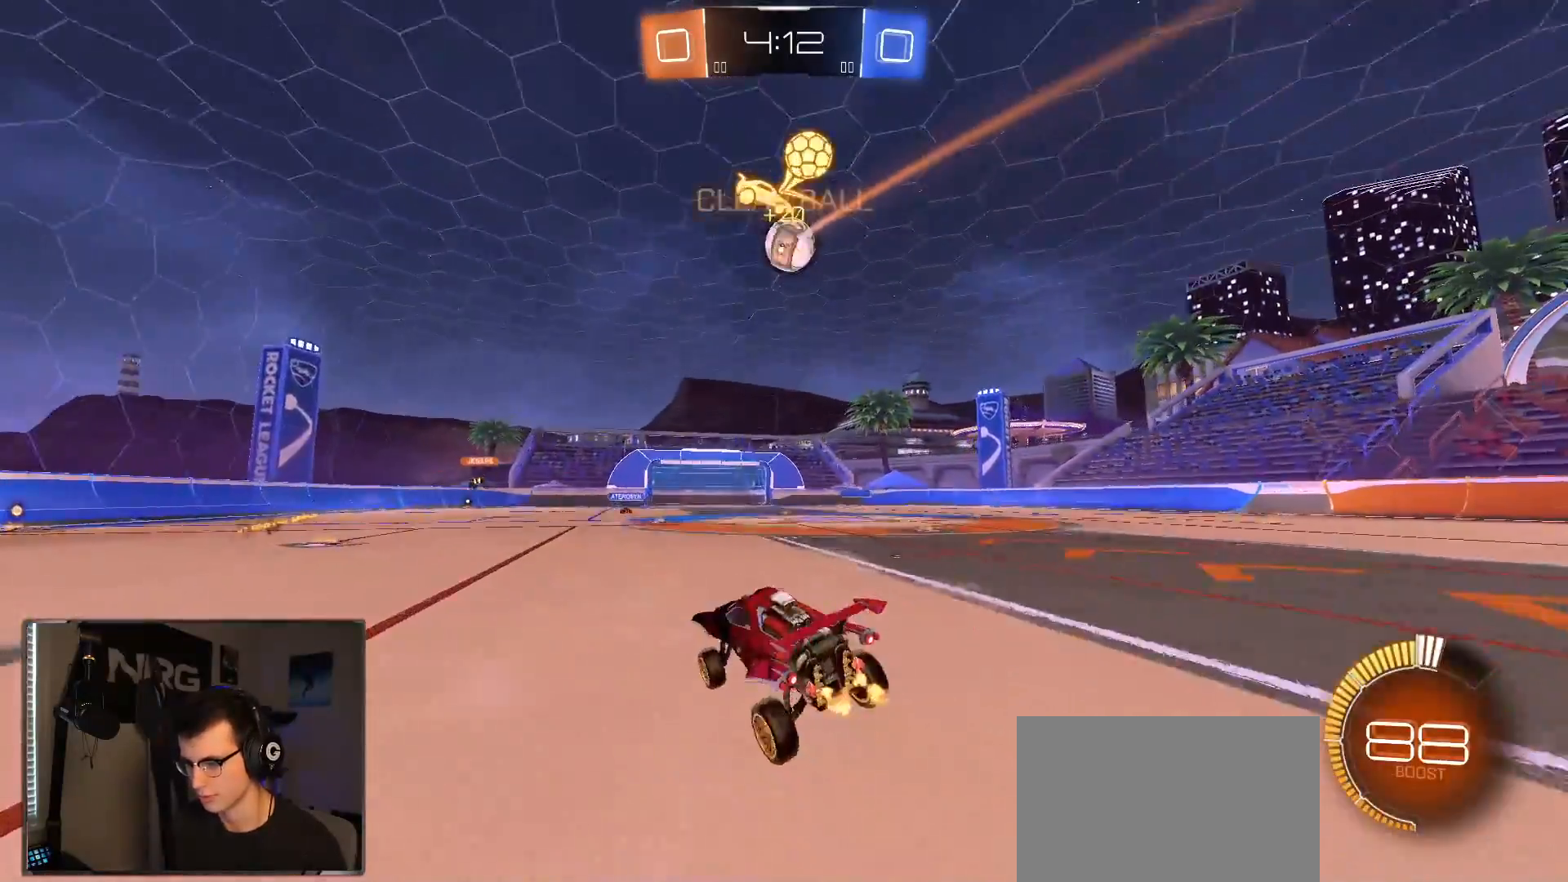
{"dt_ms": 500, "buttons": ["L1", "R2"], "left_stick": "down-right", "right_stick": "center", "events": [[150, "left_stick", "left"], [200, "CROSS", "down"], [250, "L1", "down"], [267, "CROSS", "up"], [267, "left_stick", "up"], [283, "R1", "down"], [317, "CROSS", "down"], [383, "R1", "up"], [383, "left_stick", "down-right"], [433, "CROSS", "up"]]}
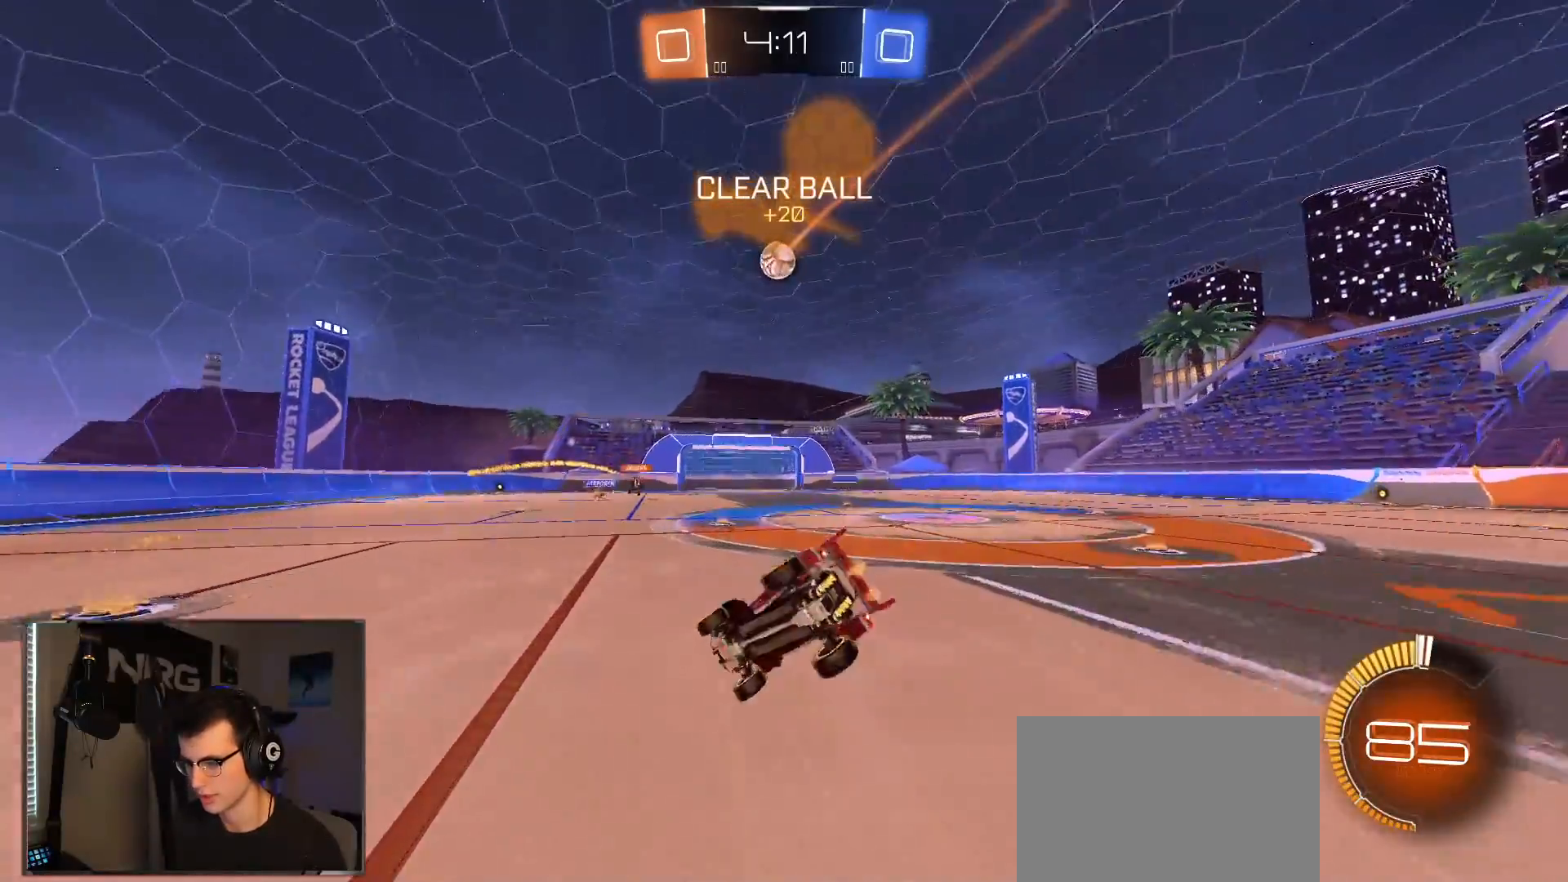
{"dt_ms": 500, "buttons": ["L1"], "left_stick": "down-right", "right_stick": "center", "events": [[400, "R2", "up"]]}
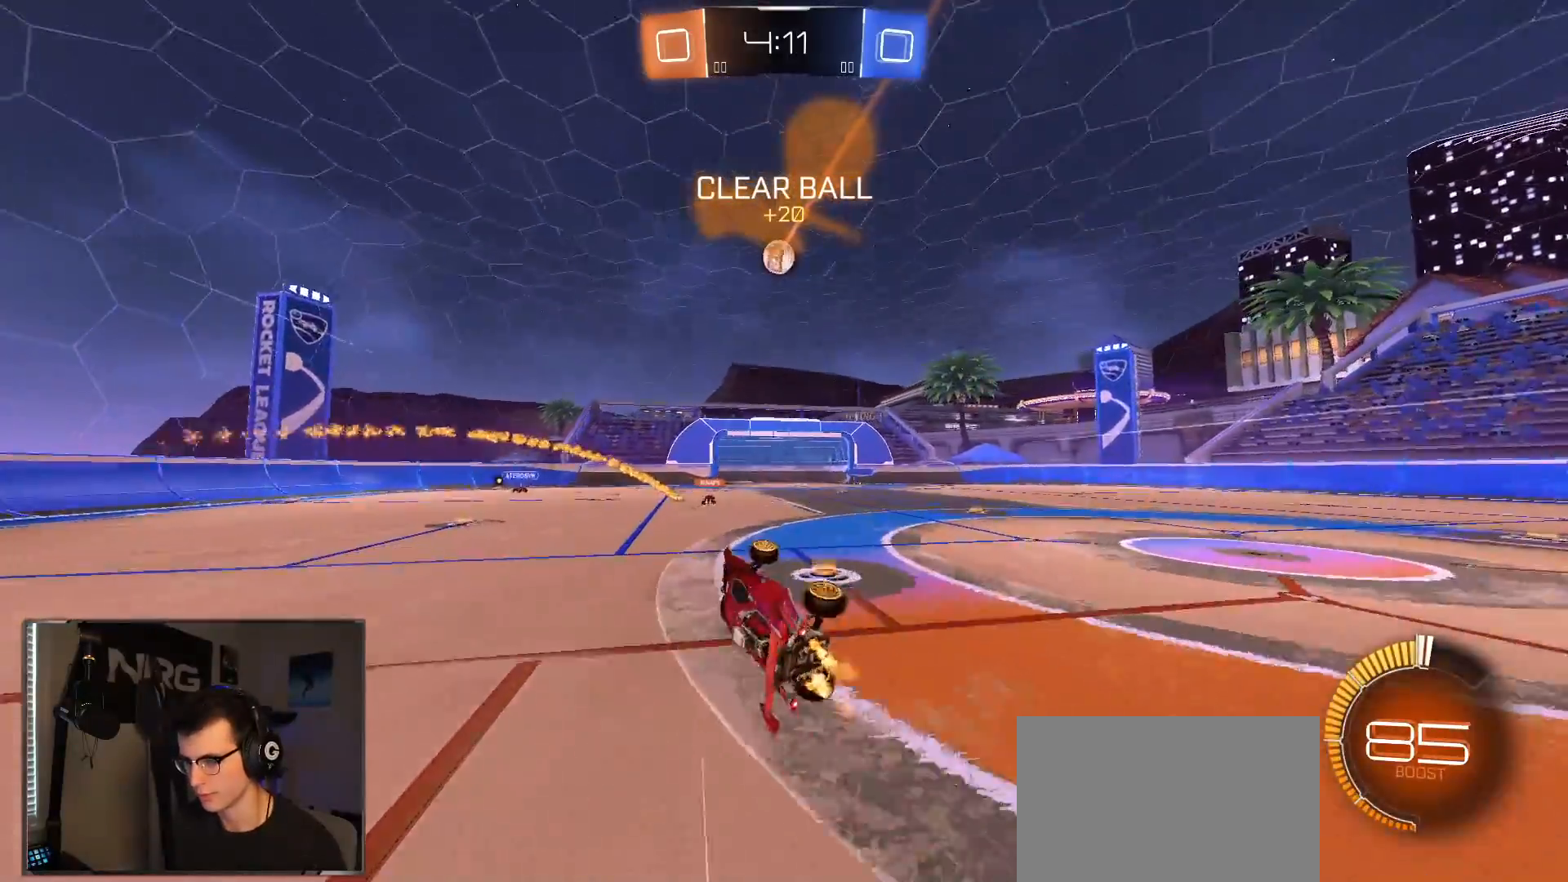
{"dt_ms": 500, "buttons": ["L2"], "left_stick": "left", "right_stick": "center", "events": [[133, "L1", "up"], [167, "left_stick", "center"], [283, "L2", "down"], [450, "left_stick", "left"]]}
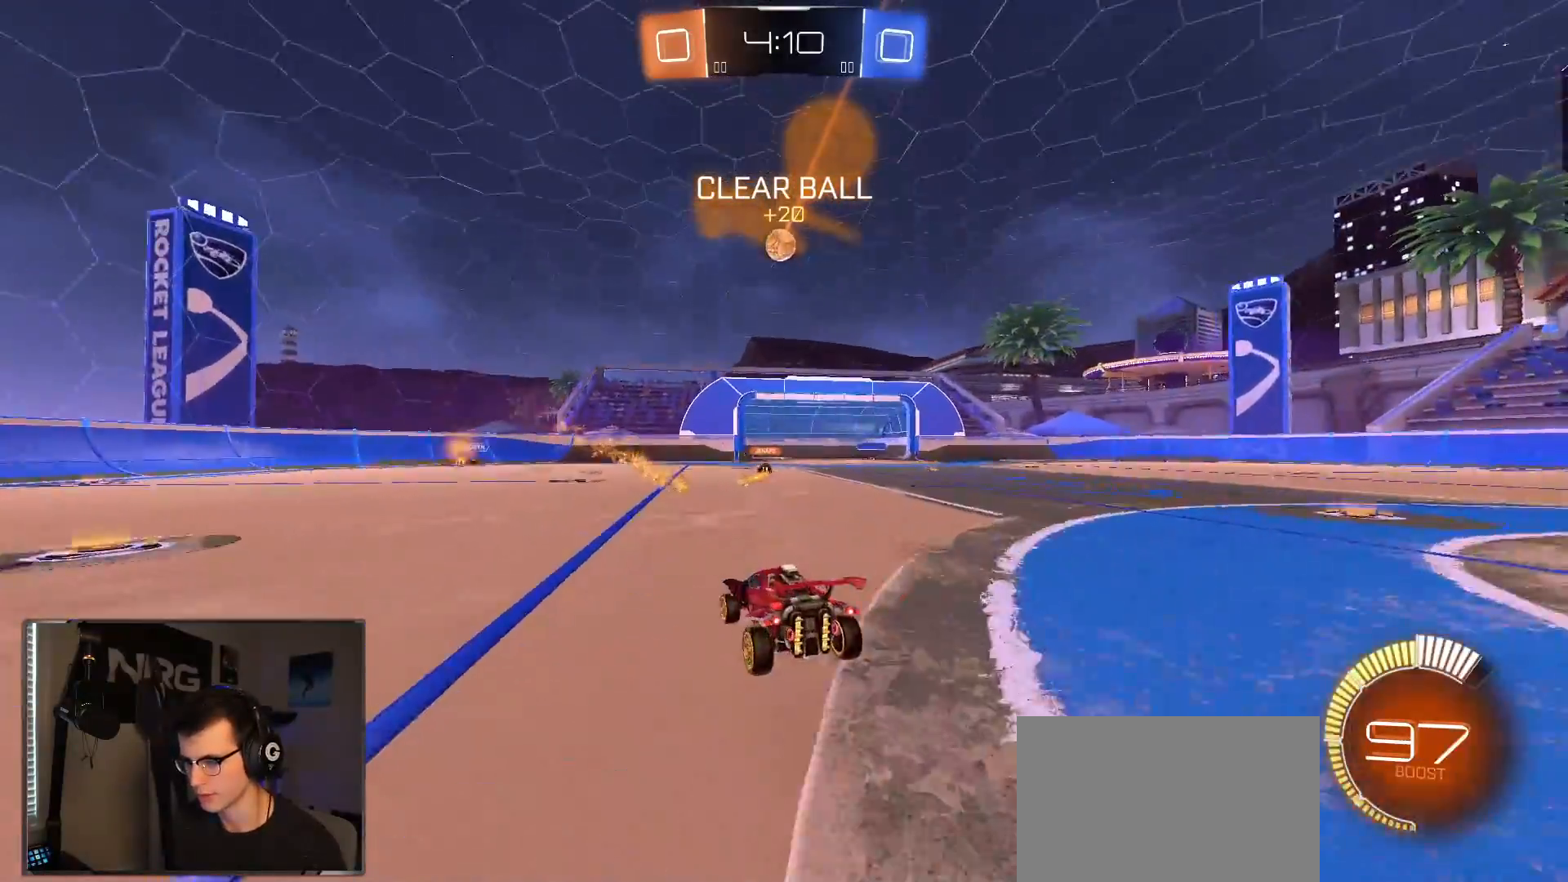
{"dt_ms": 500, "buttons": ["R2"], "left_stick": "center", "right_stick": "center", "events": [[133, "R2", "down"], [200, "left_stick", "center"], [250, "L2", "up"], [250, "left_stick", "right"], [417, "left_stick", "center"]]}
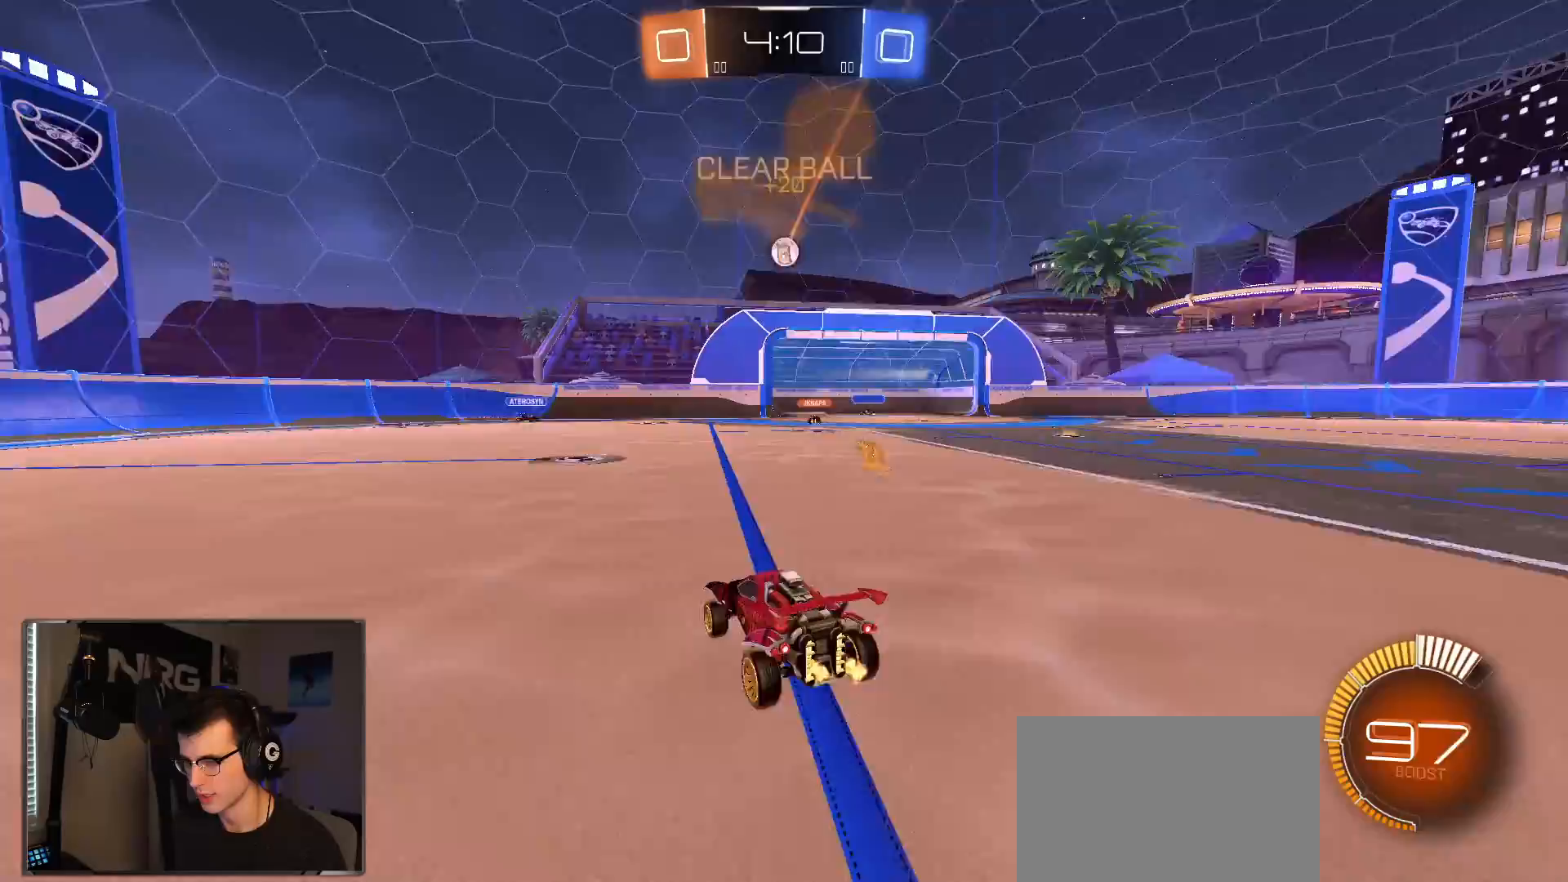
{"dt_ms": 500, "buttons": ["R2"], "left_stick": "center", "right_stick": "center", "events": [[17, "left_stick", "right"], [100, "R1", "down"], [250, "left_stick", "center"], [467, "R1", "up"]]}
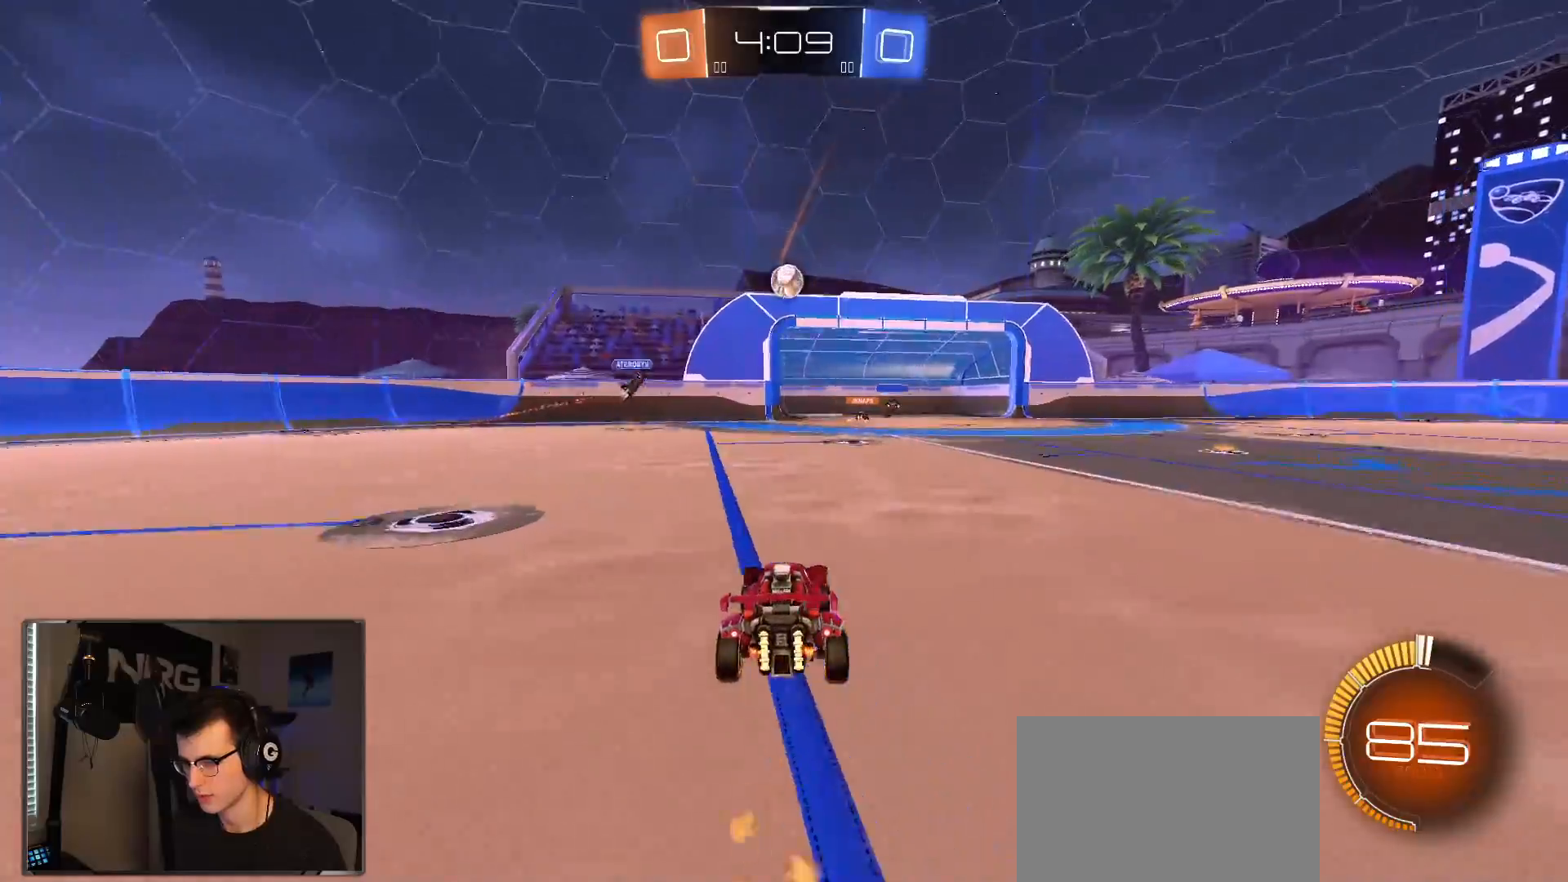
{"dt_ms": 500, "buttons": ["R2"], "left_stick": "center", "right_stick": "center", "events": [[50, "left_stick", "up-right"], [150, "left_stick", "center"], [217, "CROSS", "down"], [283, "CROSS", "up"]]}
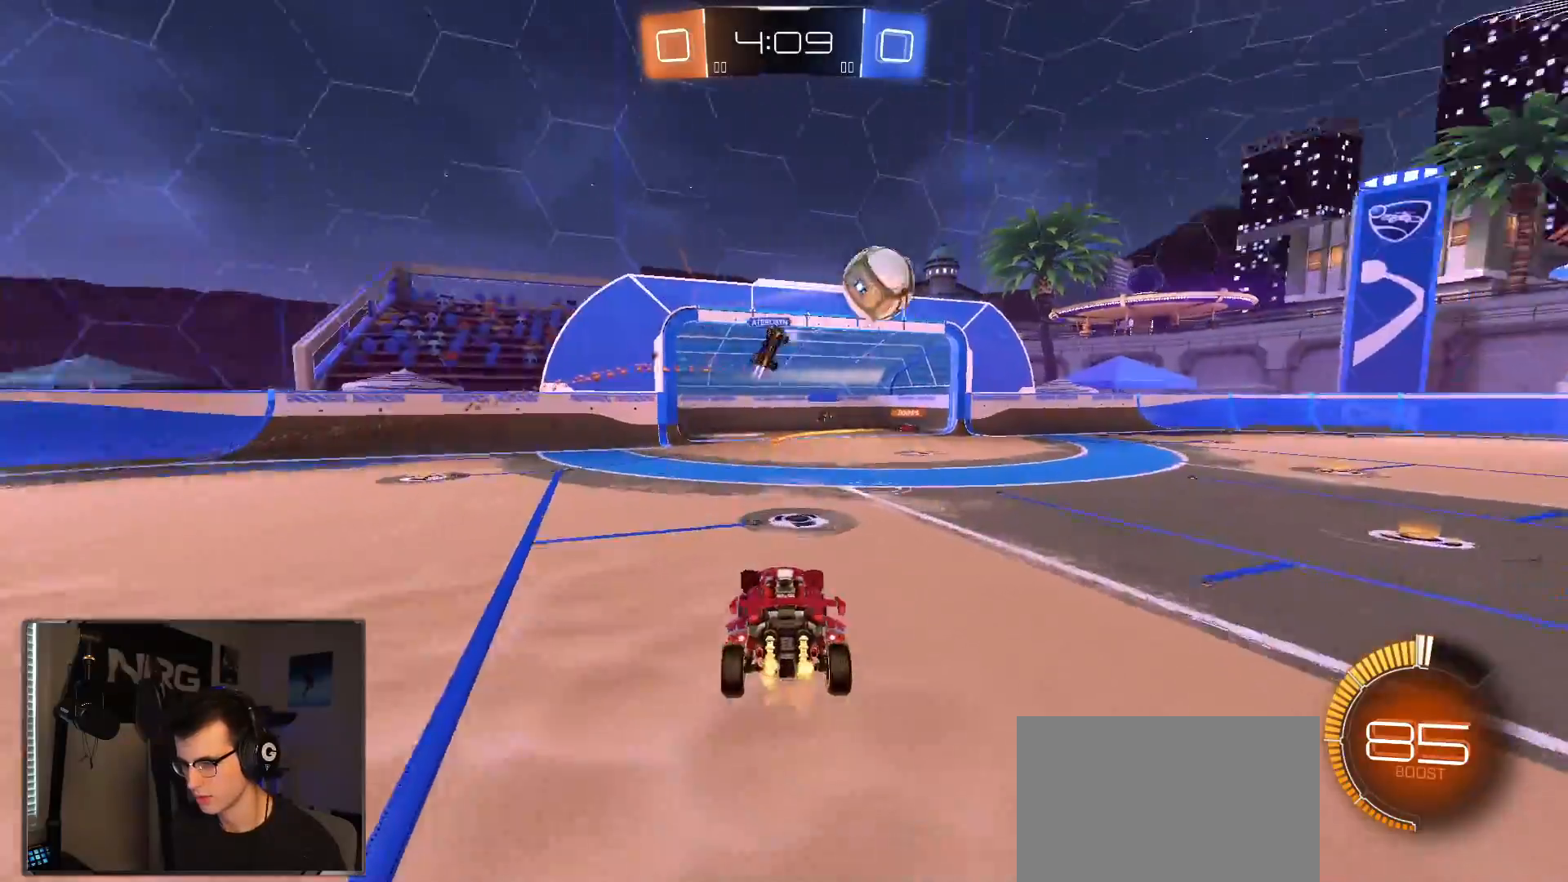
{"dt_ms": 500, "buttons": ["R2"], "left_stick": "center", "right_stick": "center", "events": []}
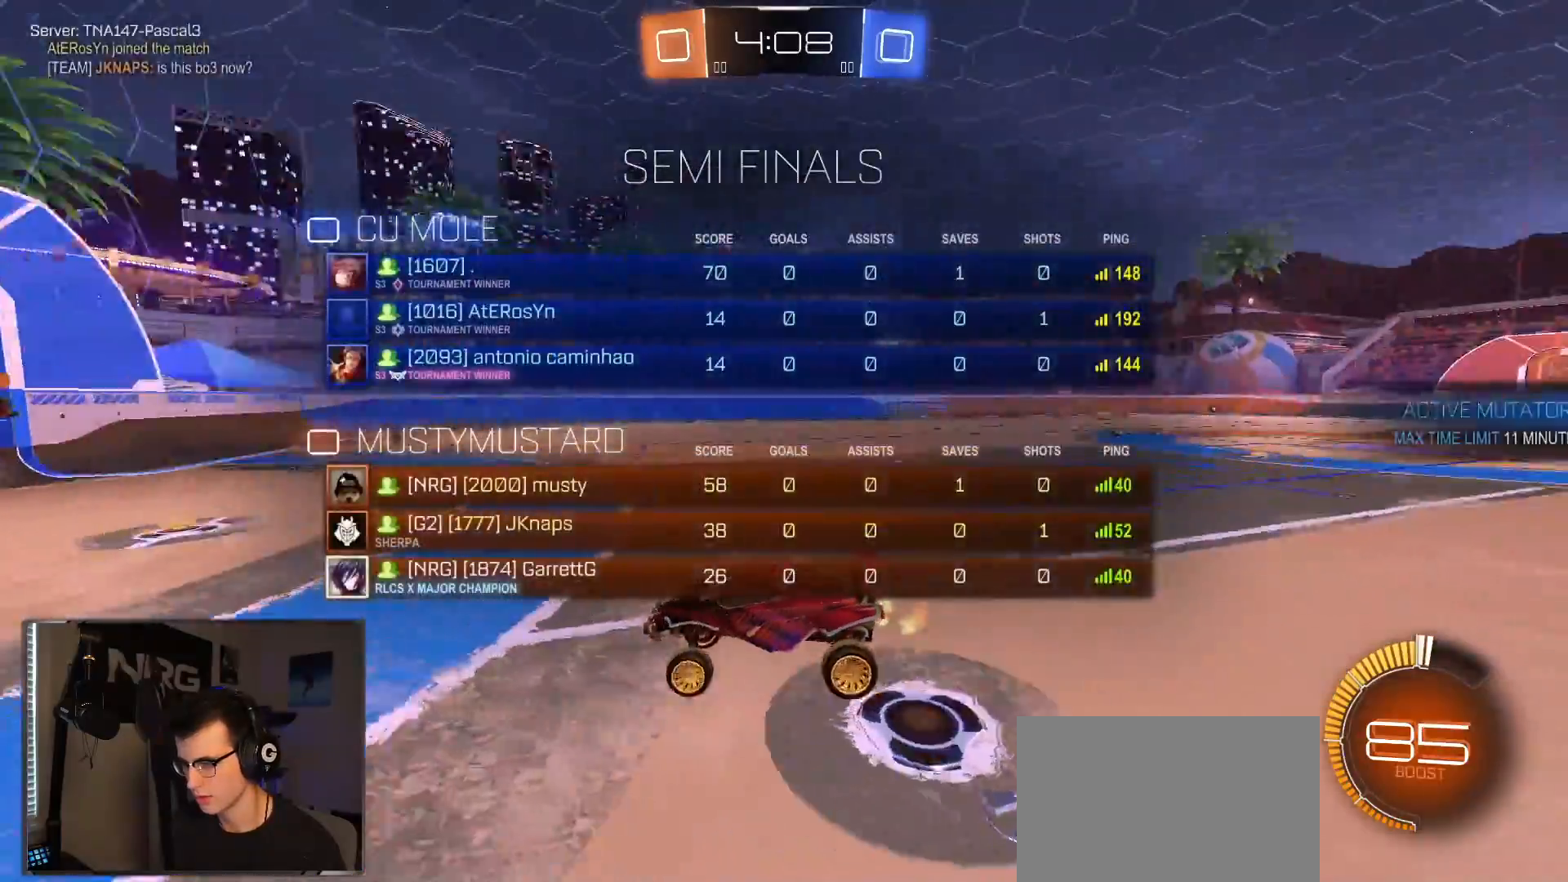
{"dt_ms": 1000, "buttons": ["R2"], "left_stick": "right", "right_stick": "center"}
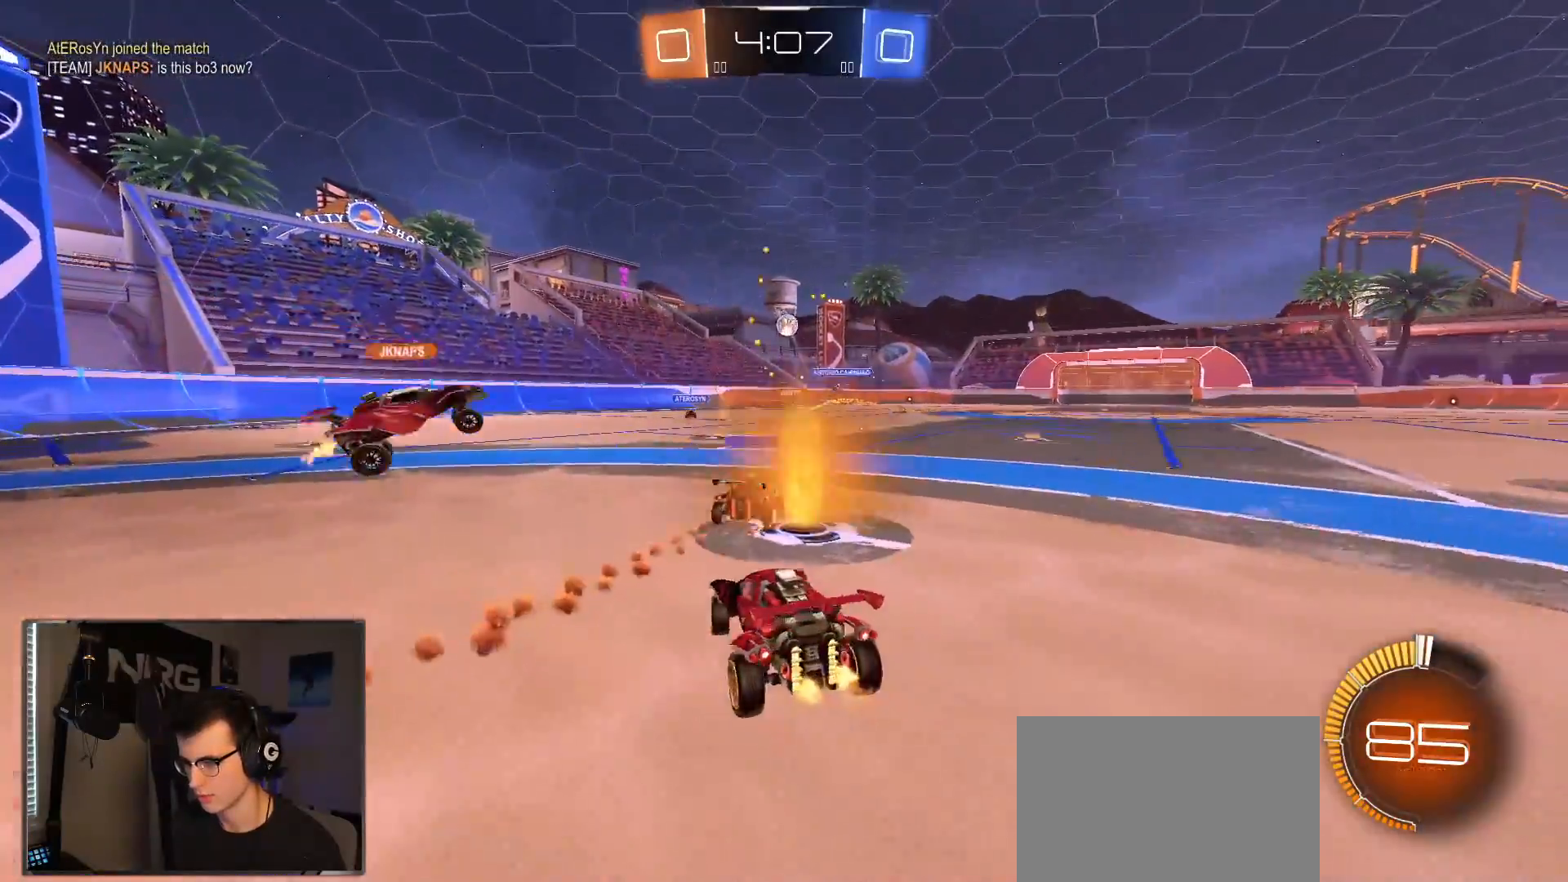
{"dt_ms": 500, "buttons": ["CROSS", "L1", "R1", "R2"], "left_stick": "up", "right_stick": "center", "events": [[50, "R1", "down"], [333, "left_stick", "left"], [383, "CROSS", "down"], [433, "L1", "down"], [450, "CROSS", "up"], [450, "left_stick", "up"], [500, "CROSS", "down"]]}
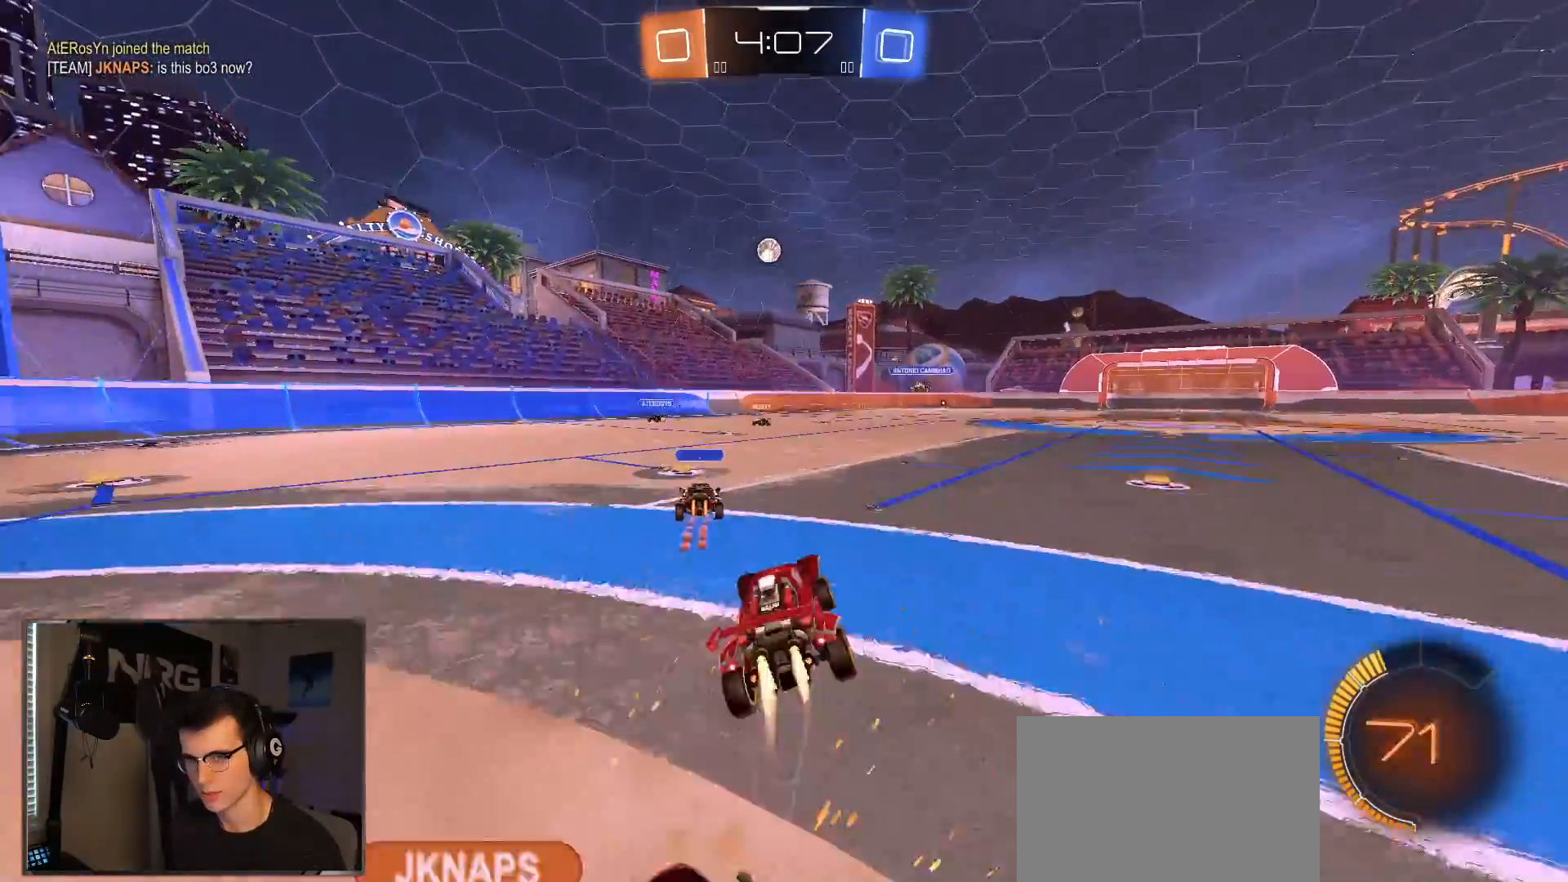
{"dt_ms": 500, "buttons": ["R2"], "left_stick": "right", "right_stick": "center", "events": [[50, "left_stick", "down-right"], [167, "CROSS", "up"], [250, "R1", "up"], [350, "L1", "up"], [350, "left_stick", "left"], [483, "left_stick", "right"]]}
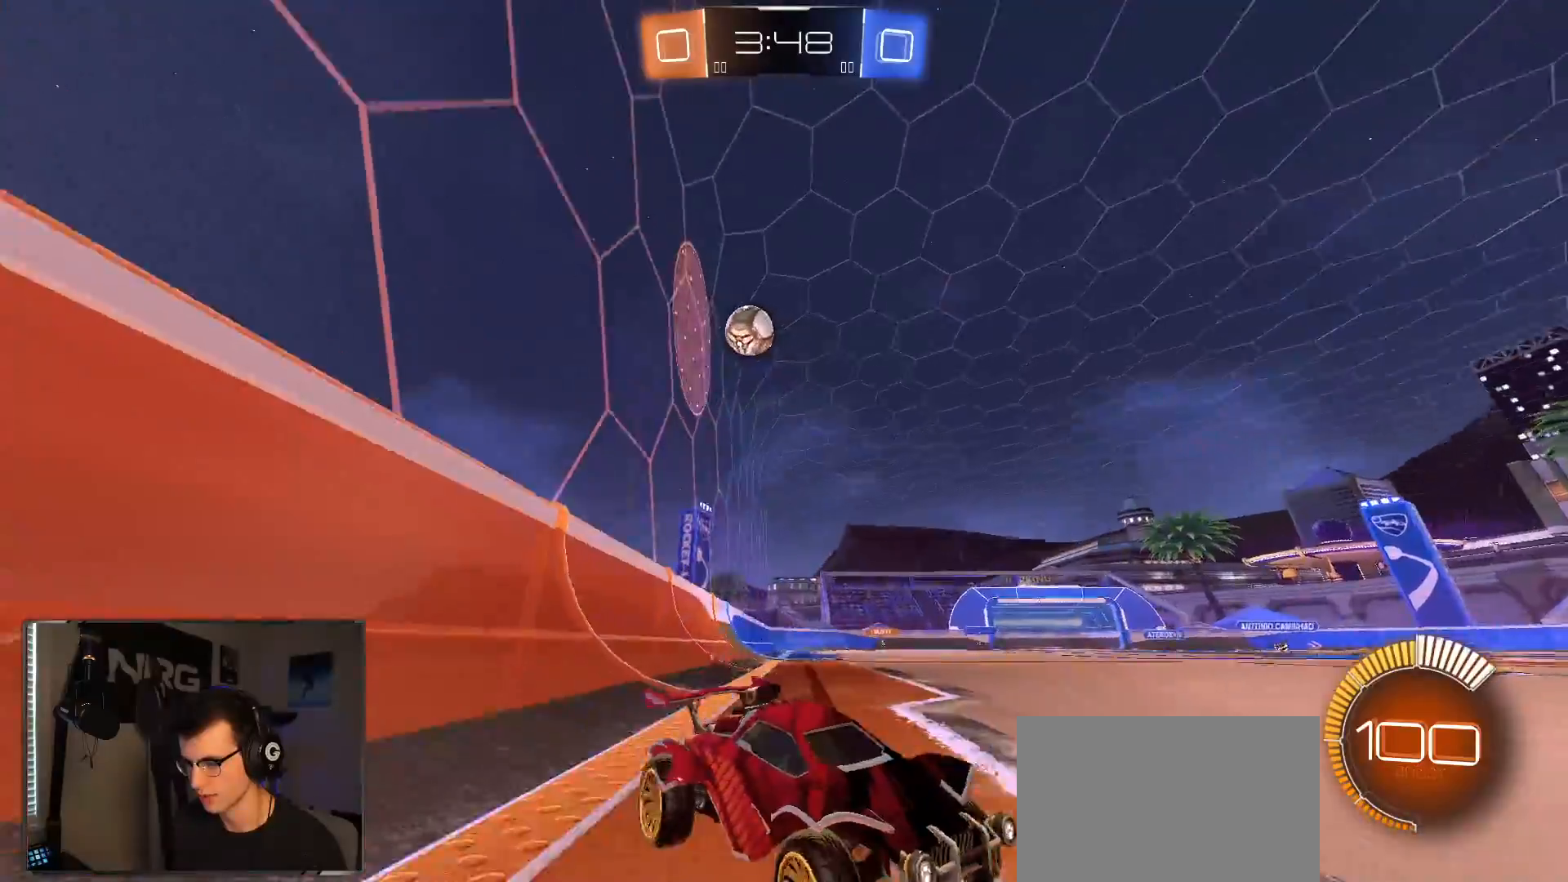
{"dt_ms": 500, "buttons": ["R2"], "left_stick": "right", "right_stick": "center", "events": [[33, "SQUARE", "down"], [167, "TRIANGLE", "down"], [317, "SQUARE", "up"], [317, "TRIANGLE", "up"]]}
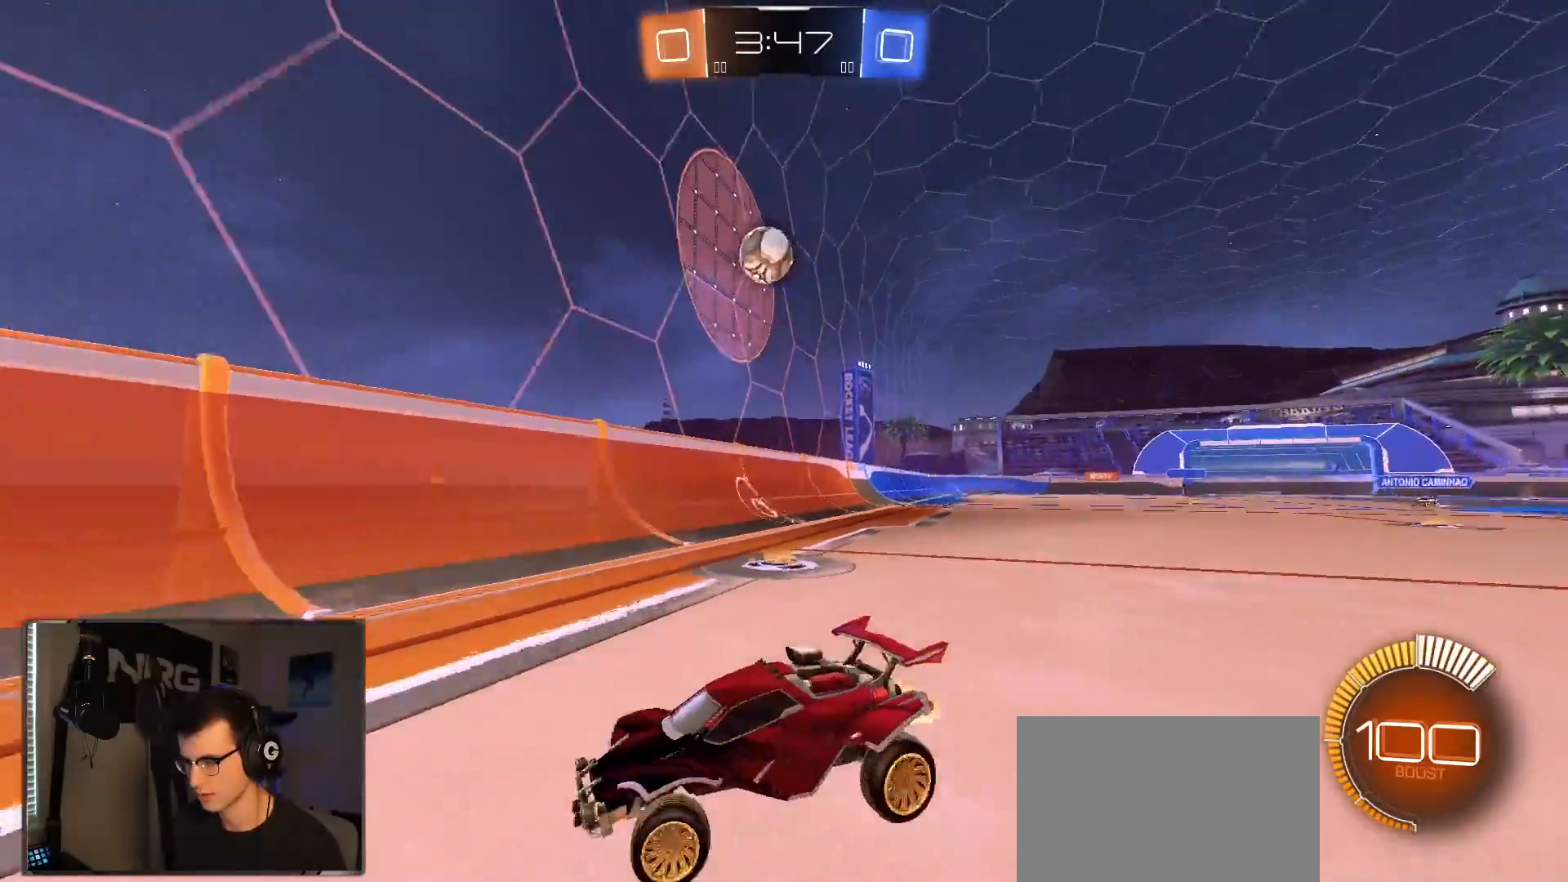
{"dt_ms": 500, "buttons": ["R2"], "left_stick": "right", "right_stick": "center", "events": [[83, "R1", "down"], [250, "R1", "up"]]}
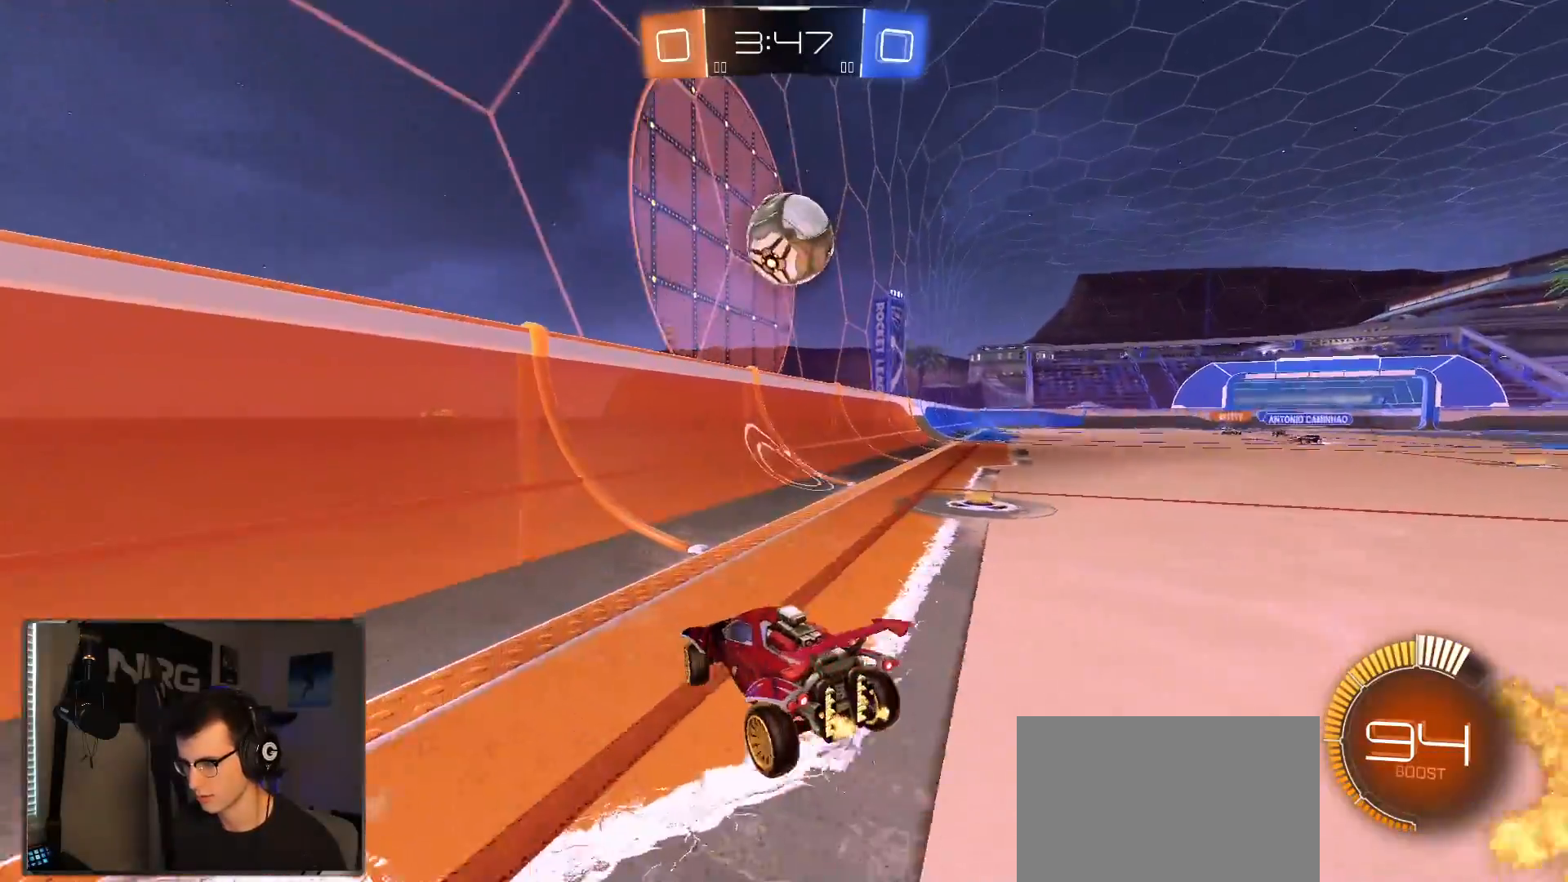
{"dt_ms": 500, "buttons": ["R2"], "left_stick": "right", "right_stick": "center", "events": [[117, "left_stick", "left"], [200, "left_stick", "center"], [450, "left_stick", "right"]]}
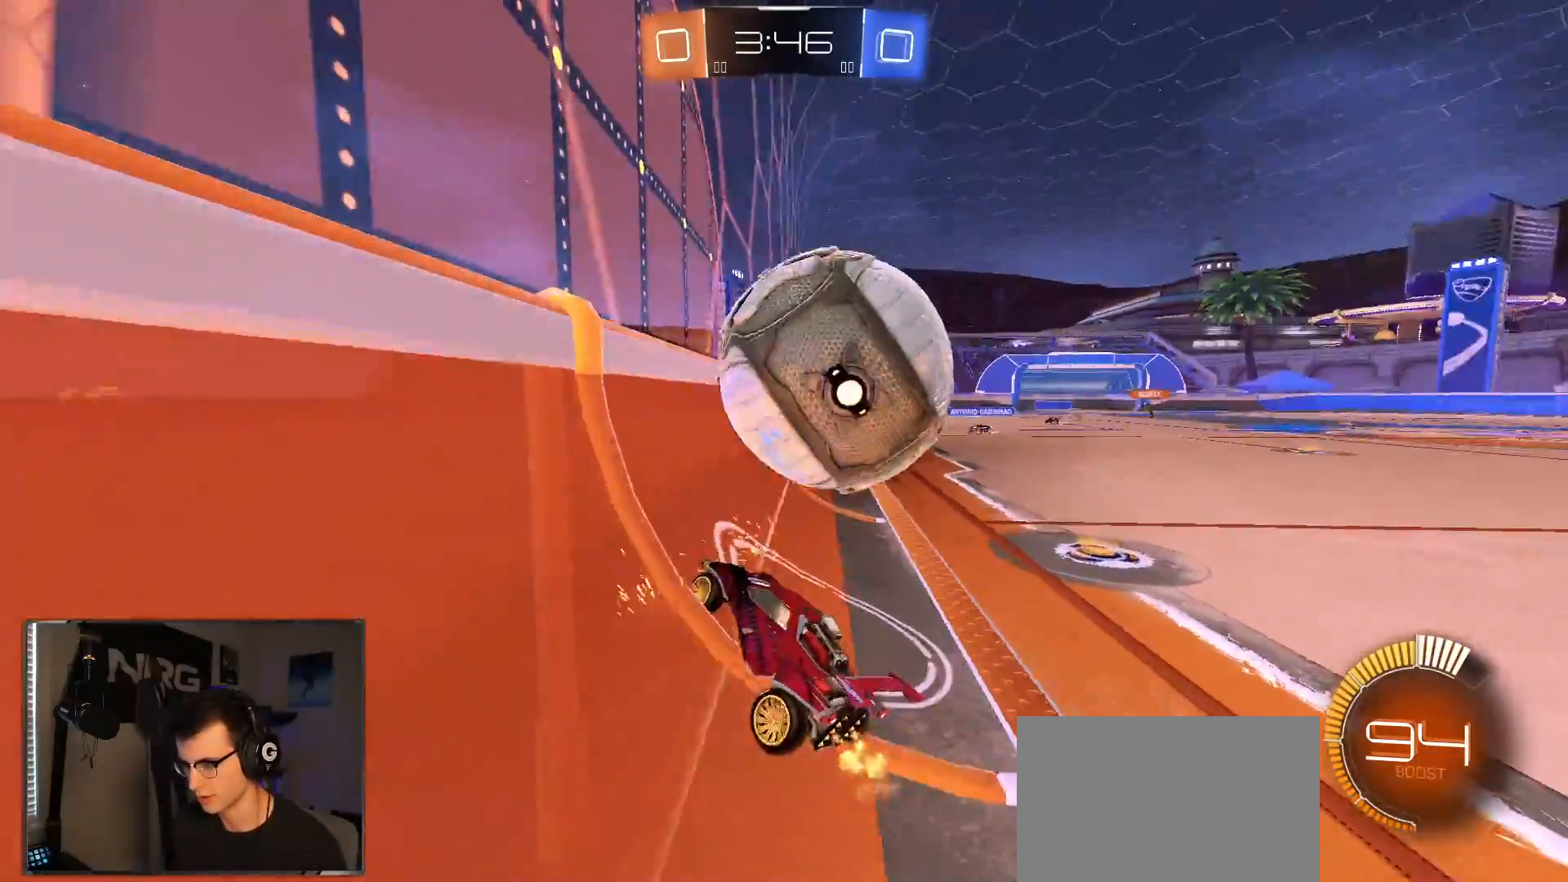
{"dt_ms": 500, "buttons": ["CROSS", "R1", "R2"], "left_stick": "right", "right_stick": "center", "events": [[250, "left_stick", "left"], [267, "R1", "down"], [383, "CROSS", "down"], [500, "left_stick", "right"]]}
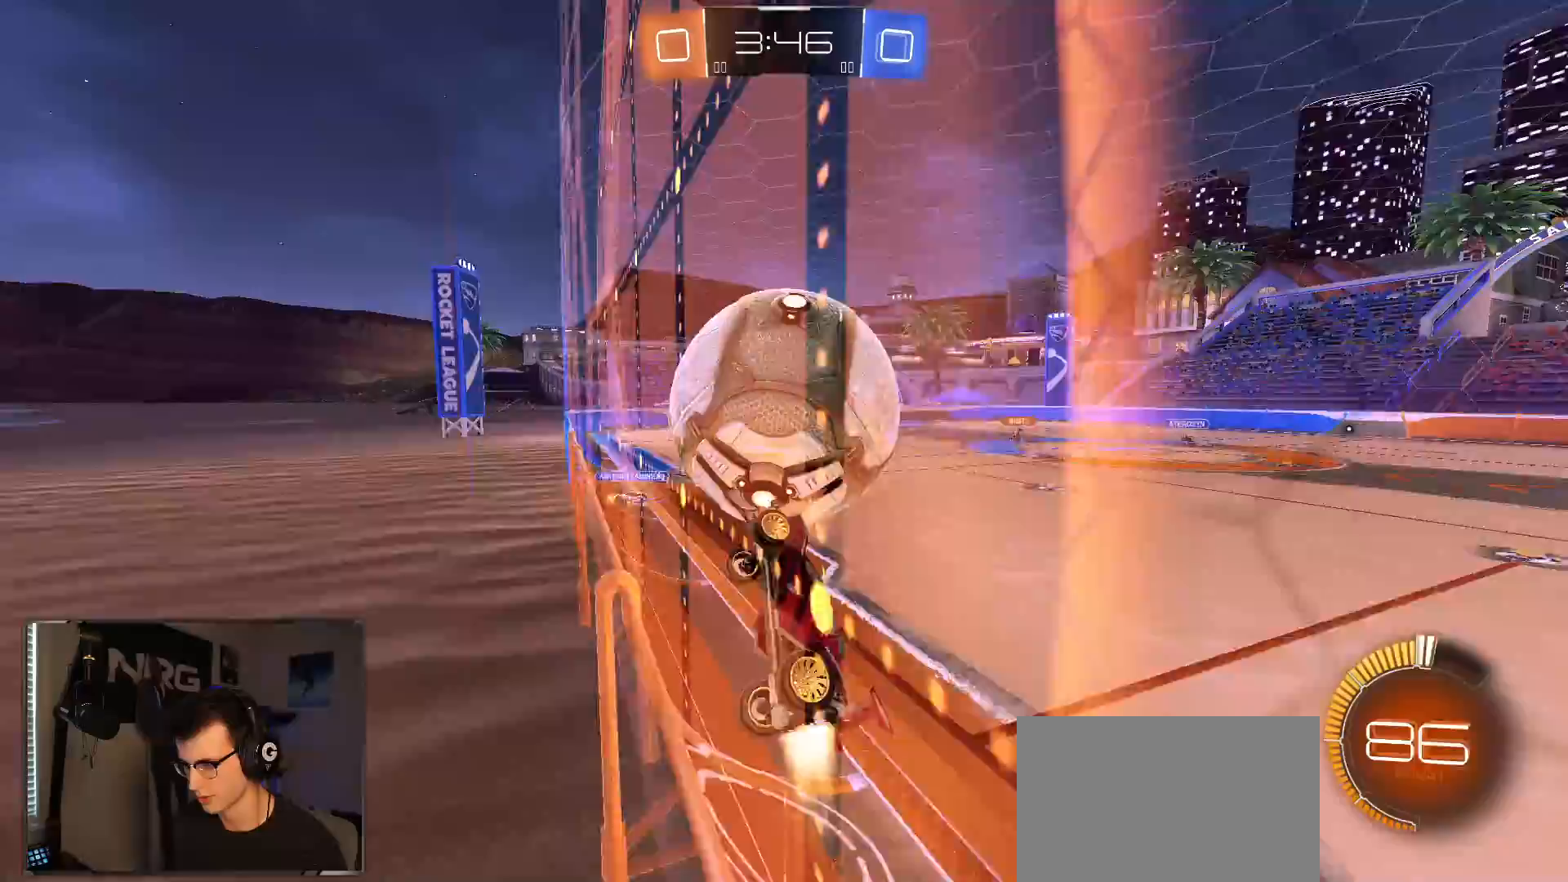
{"dt_ms": 500, "buttons": ["CROSS", "L1", "R1", "R2"], "left_stick": "up", "right_stick": "center", "events": [[17, "L1", "down"], [50, "CROSS", "up"], [250, "left_stick", "down"], [467, "CROSS", "down"], [467, "left_stick", "up"]]}